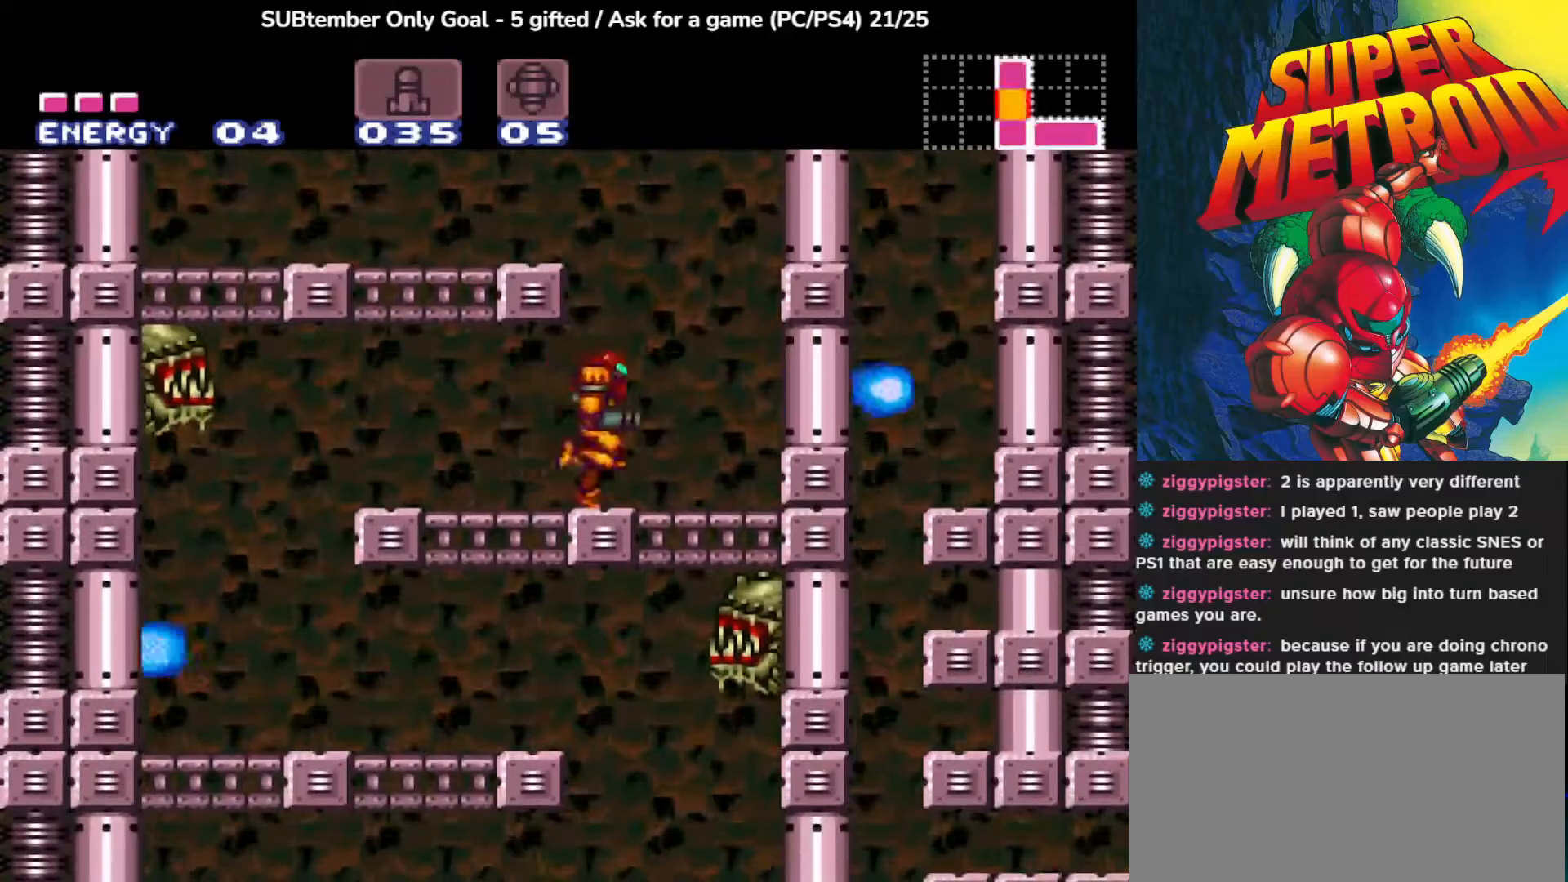
Gameplay with a controller (PlayStation layout); each line is a JSON object with the inputs held at the frame after it. "events" lists button and stick changes between this image and that frame as [ms after this image, input, new state], when the widget could be followed in between. Not read: right_stick.
{"buttons": ["CROSS", "DPAD_LEFT"], "left_stick": "center", "events": [[233, "CROSS", "down"], [250, "DPAD_LEFT", "down"]]}
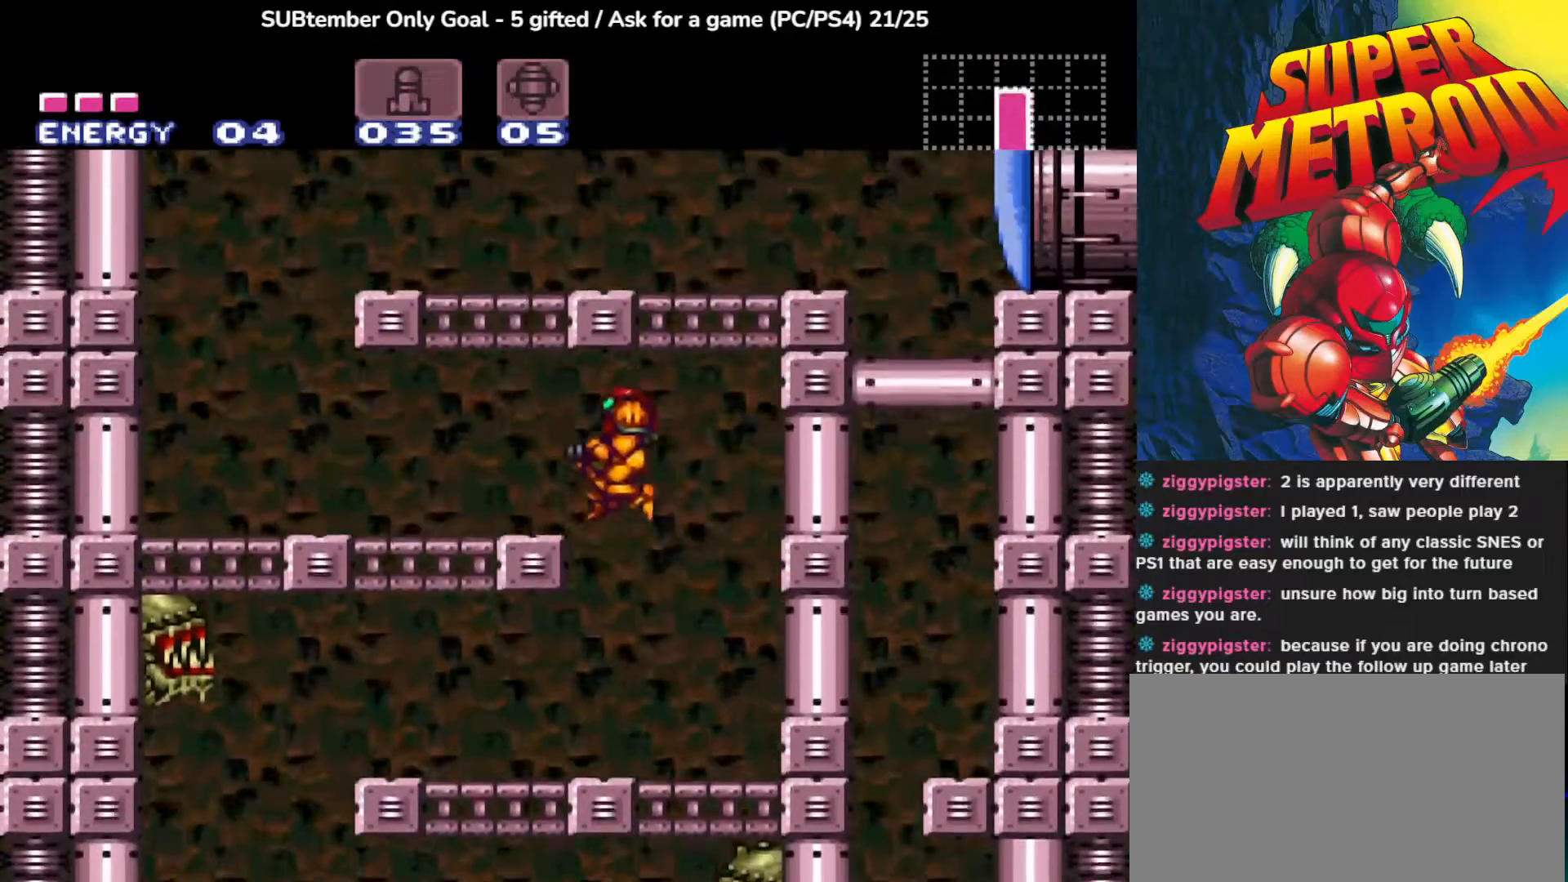
{"buttons": ["DPAD_LEFT"], "left_stick": "center", "events": [[267, "CROSS", "up"]]}
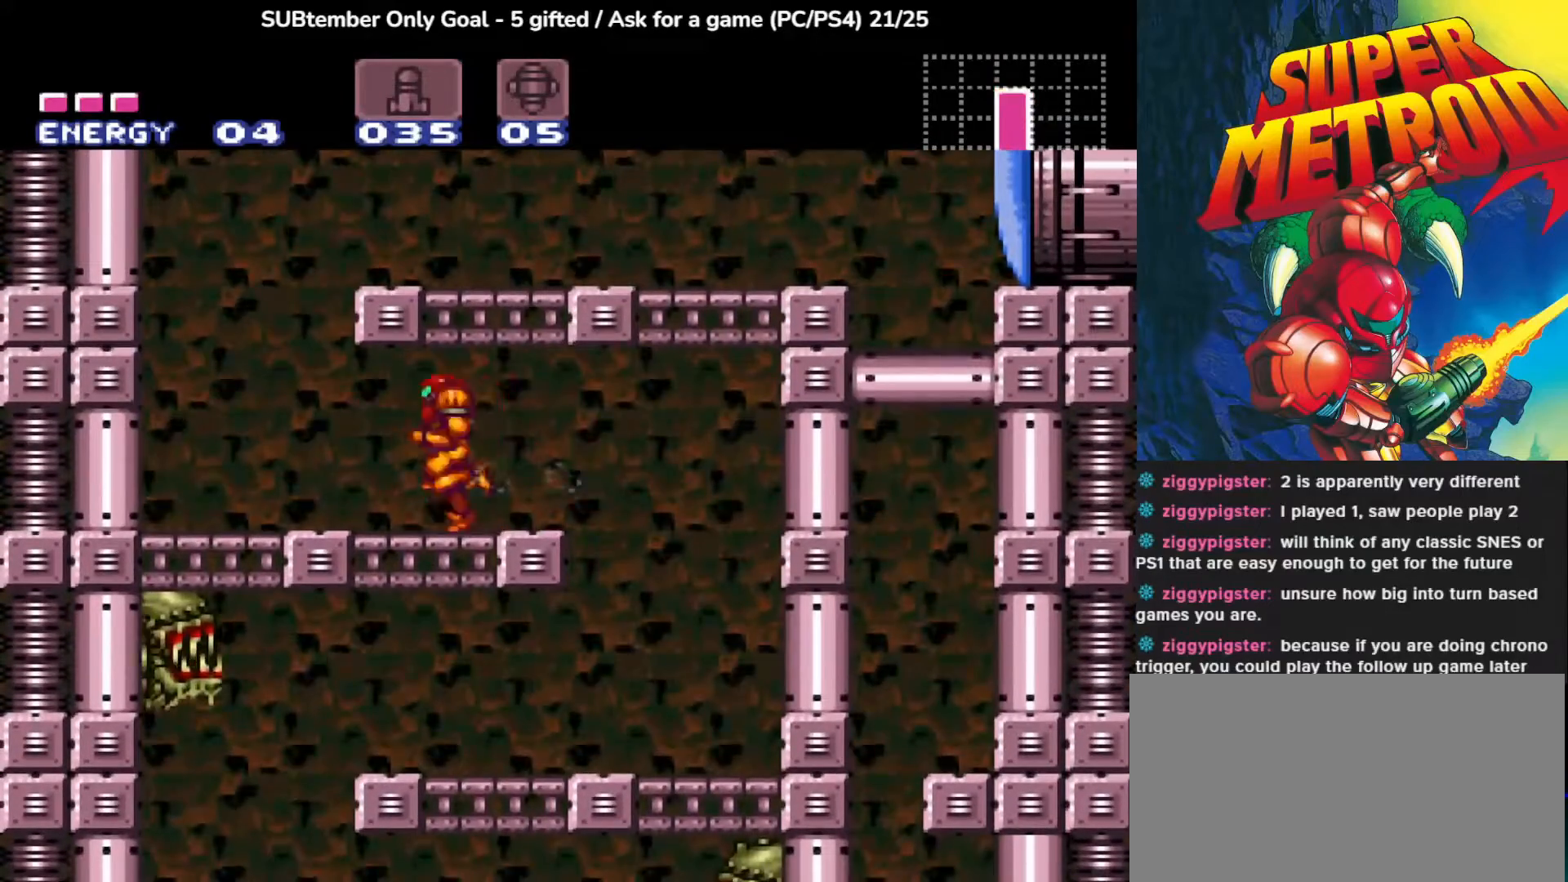
{"buttons": [], "left_stick": "center", "events": [[367, "DPAD_LEFT", "up"]]}
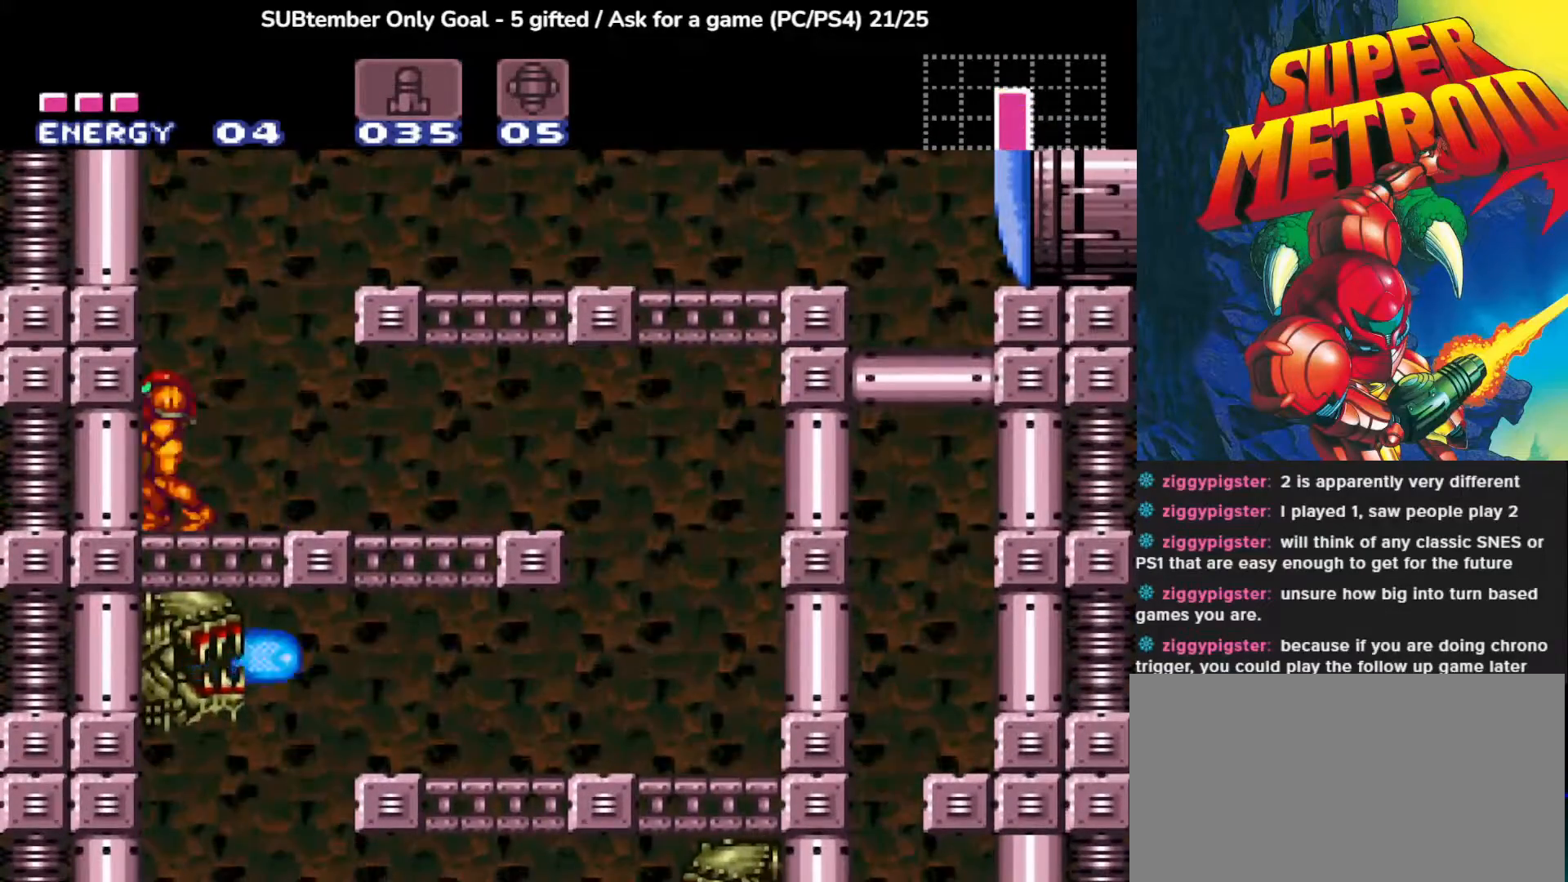
{"buttons": ["CROSS", "DPAD_RIGHT"], "left_stick": "center", "events": [[33, "CROSS", "down"], [33, "DPAD_RIGHT", "down"]]}
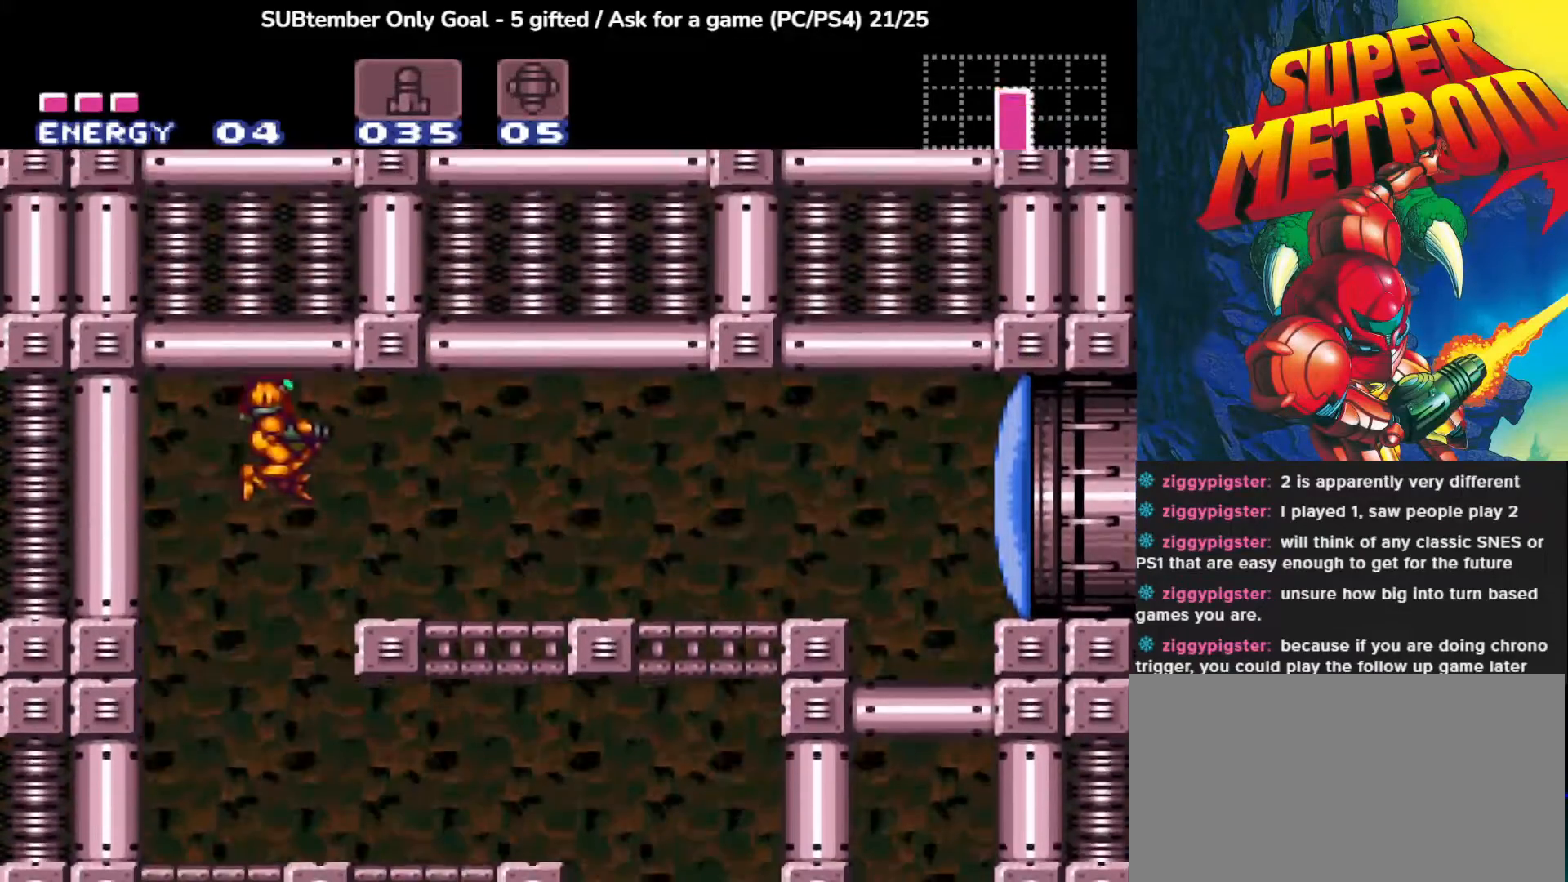
{"buttons": ["DPAD_RIGHT"], "left_stick": "center", "events": [[33, "CROSS", "up"], [300, "SQUARE", "down"], [467, "SQUARE", "up"]]}
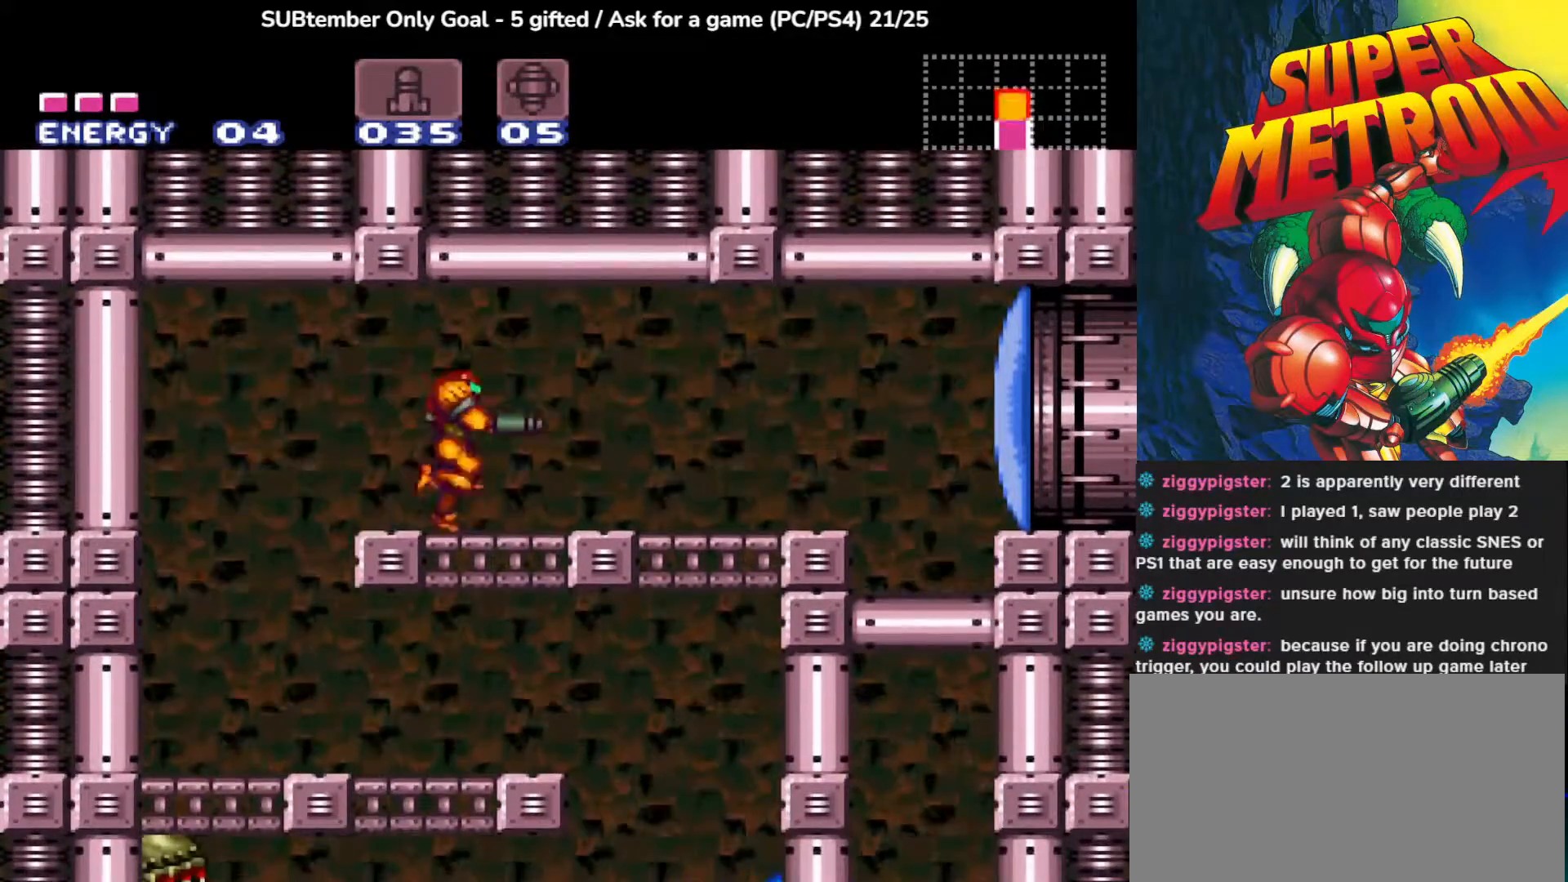
{"buttons": [], "left_stick": "center", "events": [[467, "DPAD_RIGHT", "up"]]}
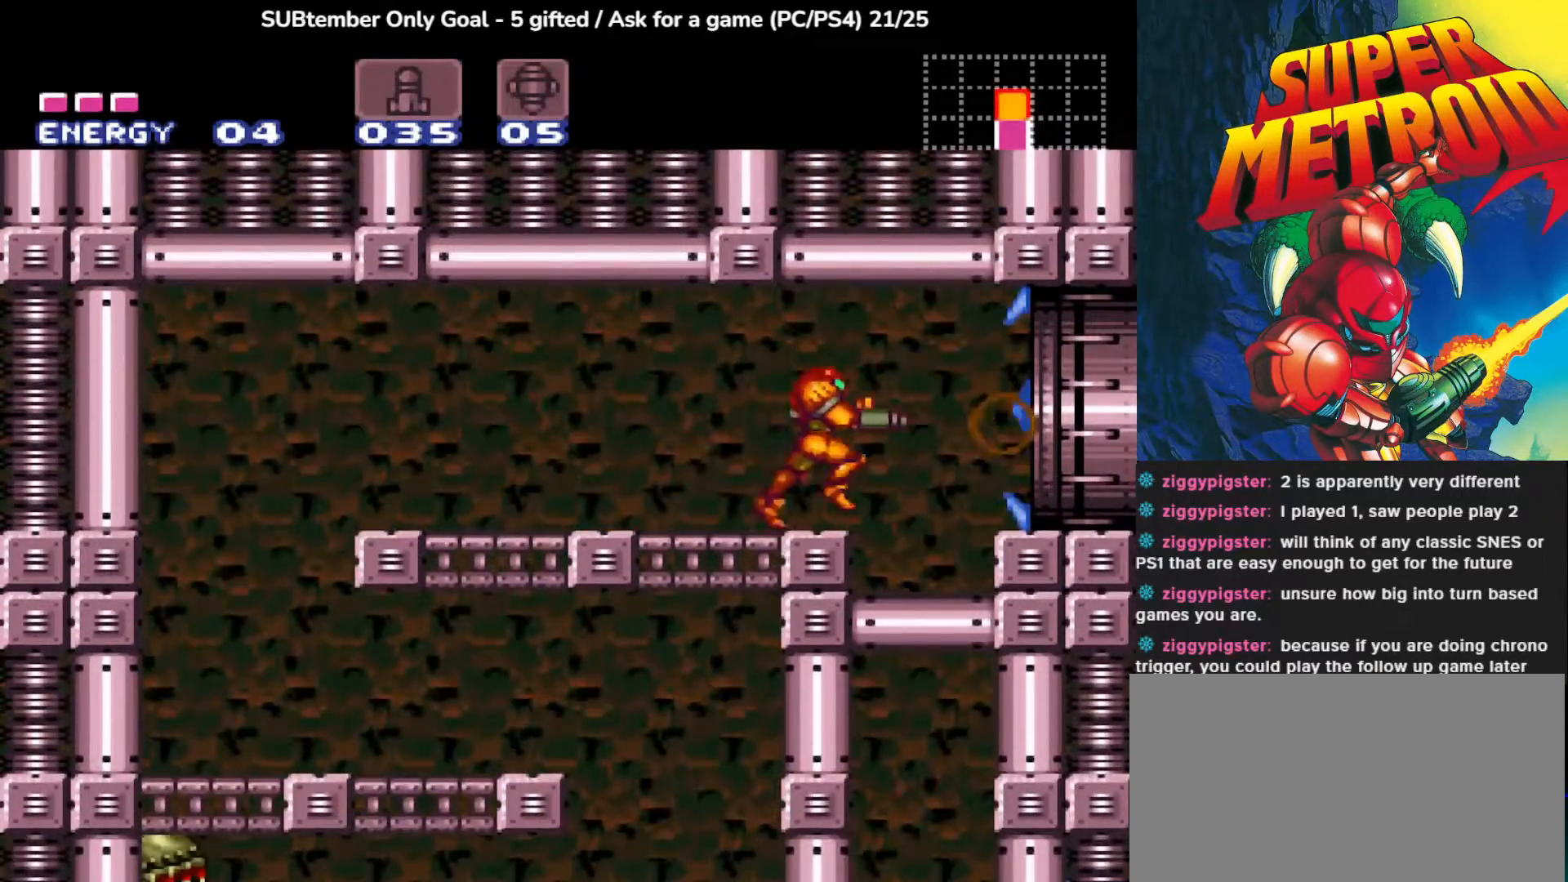
{"buttons": ["DPAD_RIGHT"], "left_stick": "center", "events": [[17, "DPAD_RIGHT", "down"], [133, "CROSS", "down"], [467, "CROSS", "up"]]}
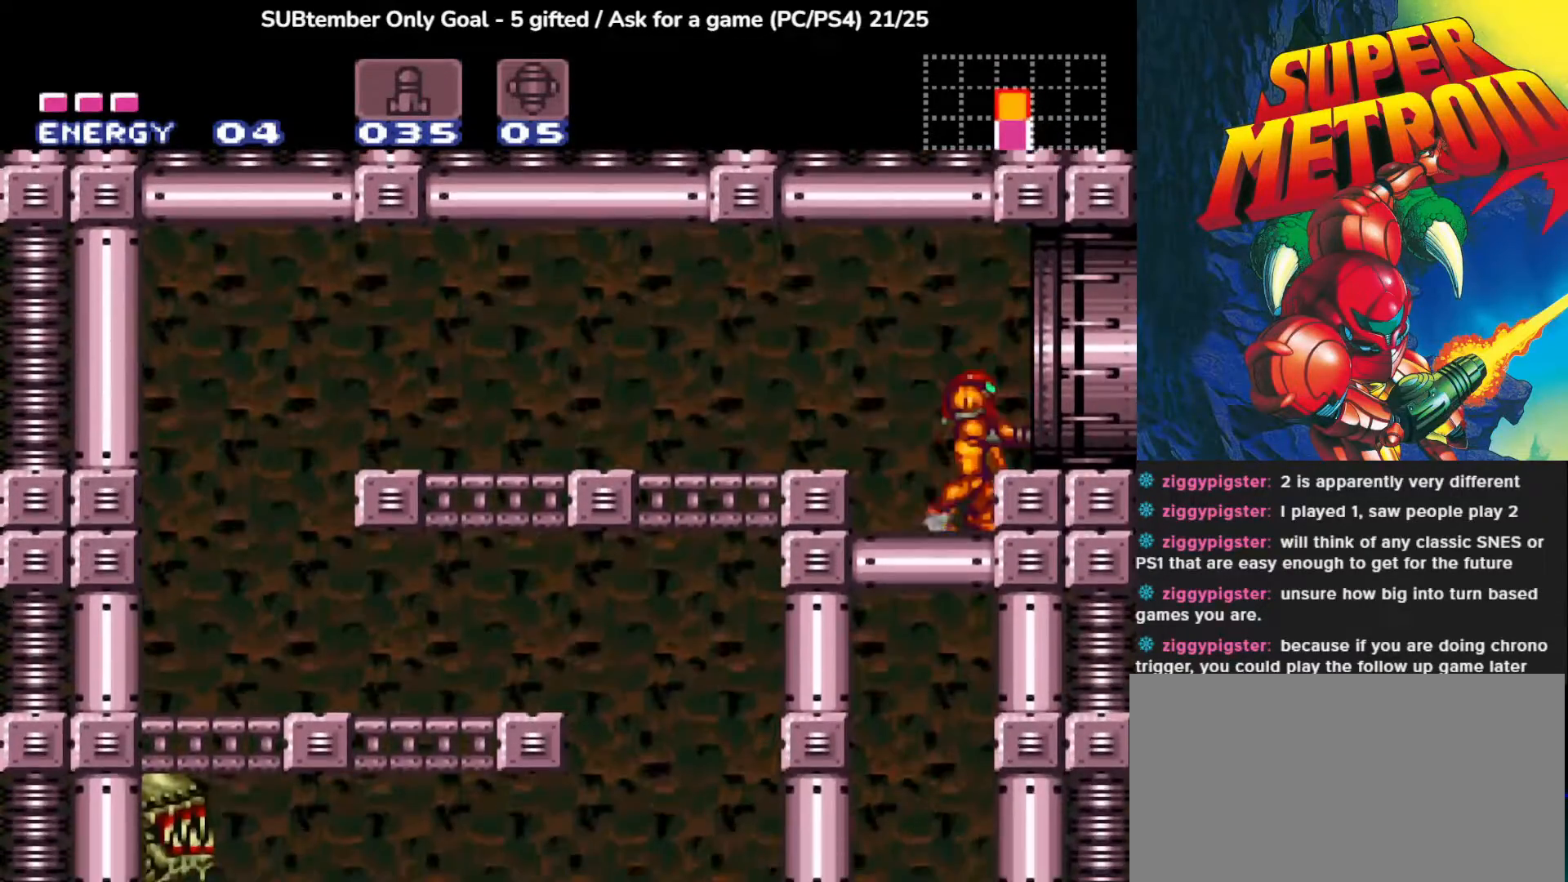
{"buttons": ["DPAD_RIGHT"], "left_stick": "center", "events": [[167, "CROSS", "down"], [350, "CROSS", "up"]]}
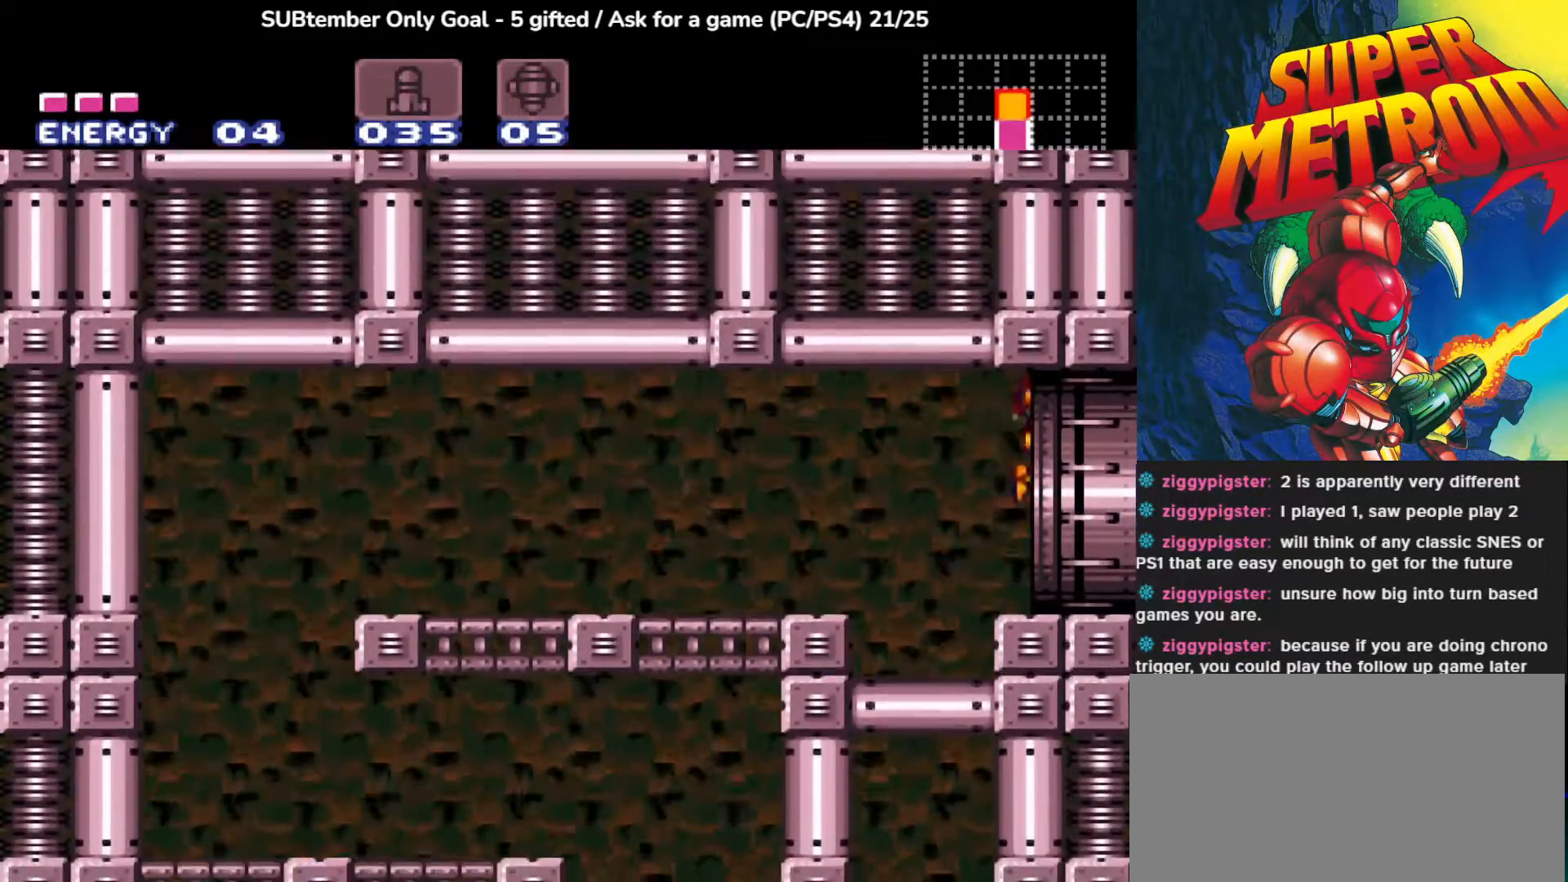
{"buttons": ["DPAD_RIGHT"], "left_stick": "center", "events": []}
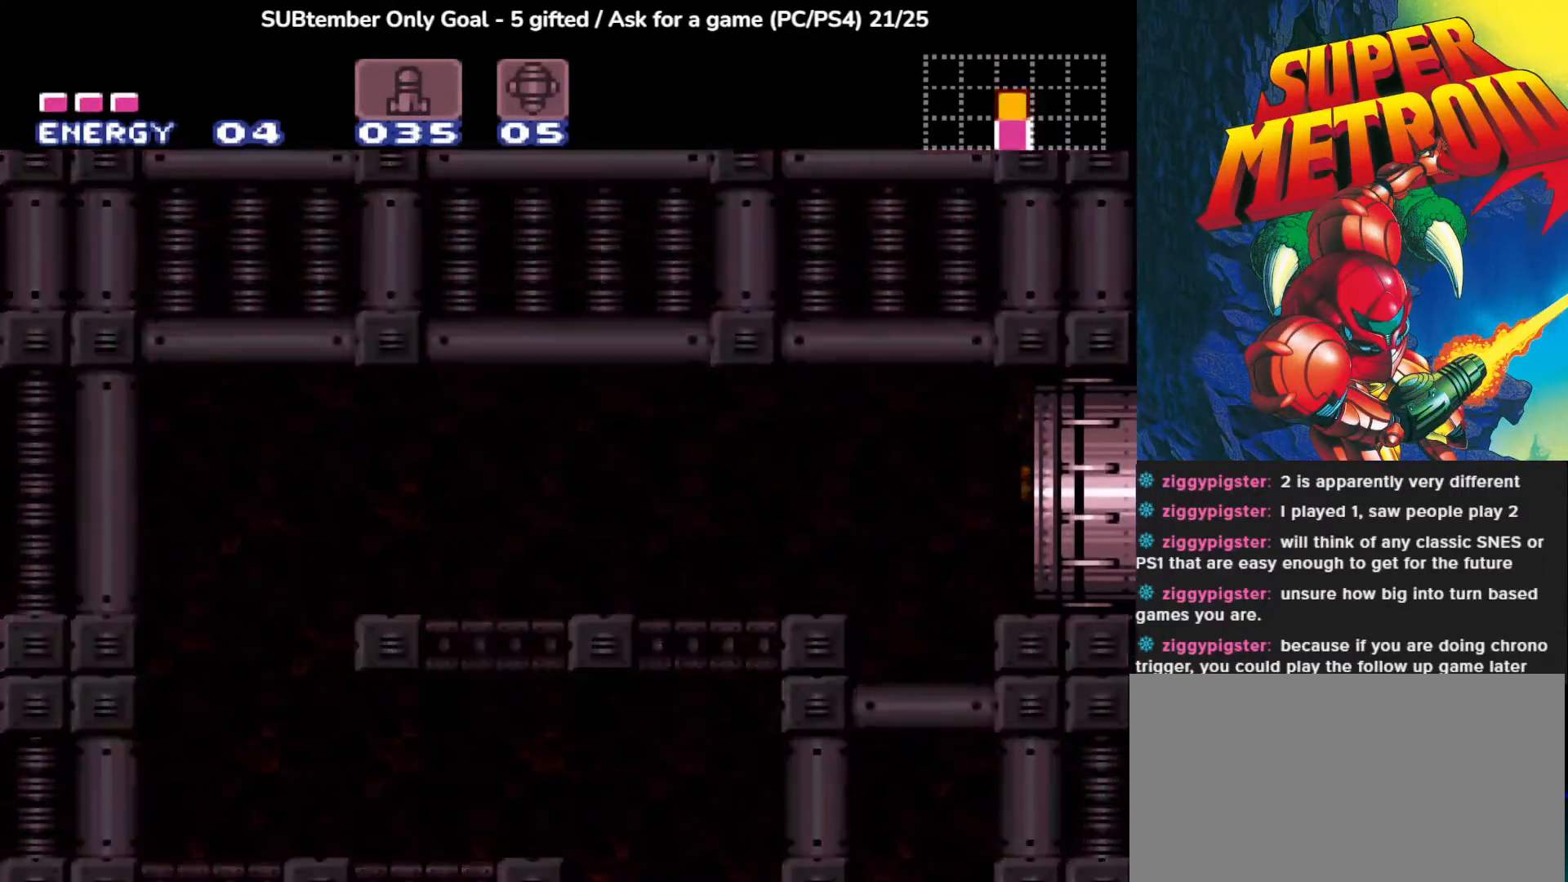
{"buttons": [], "left_stick": "center", "events": [[17, "DPAD_RIGHT", "up"]]}
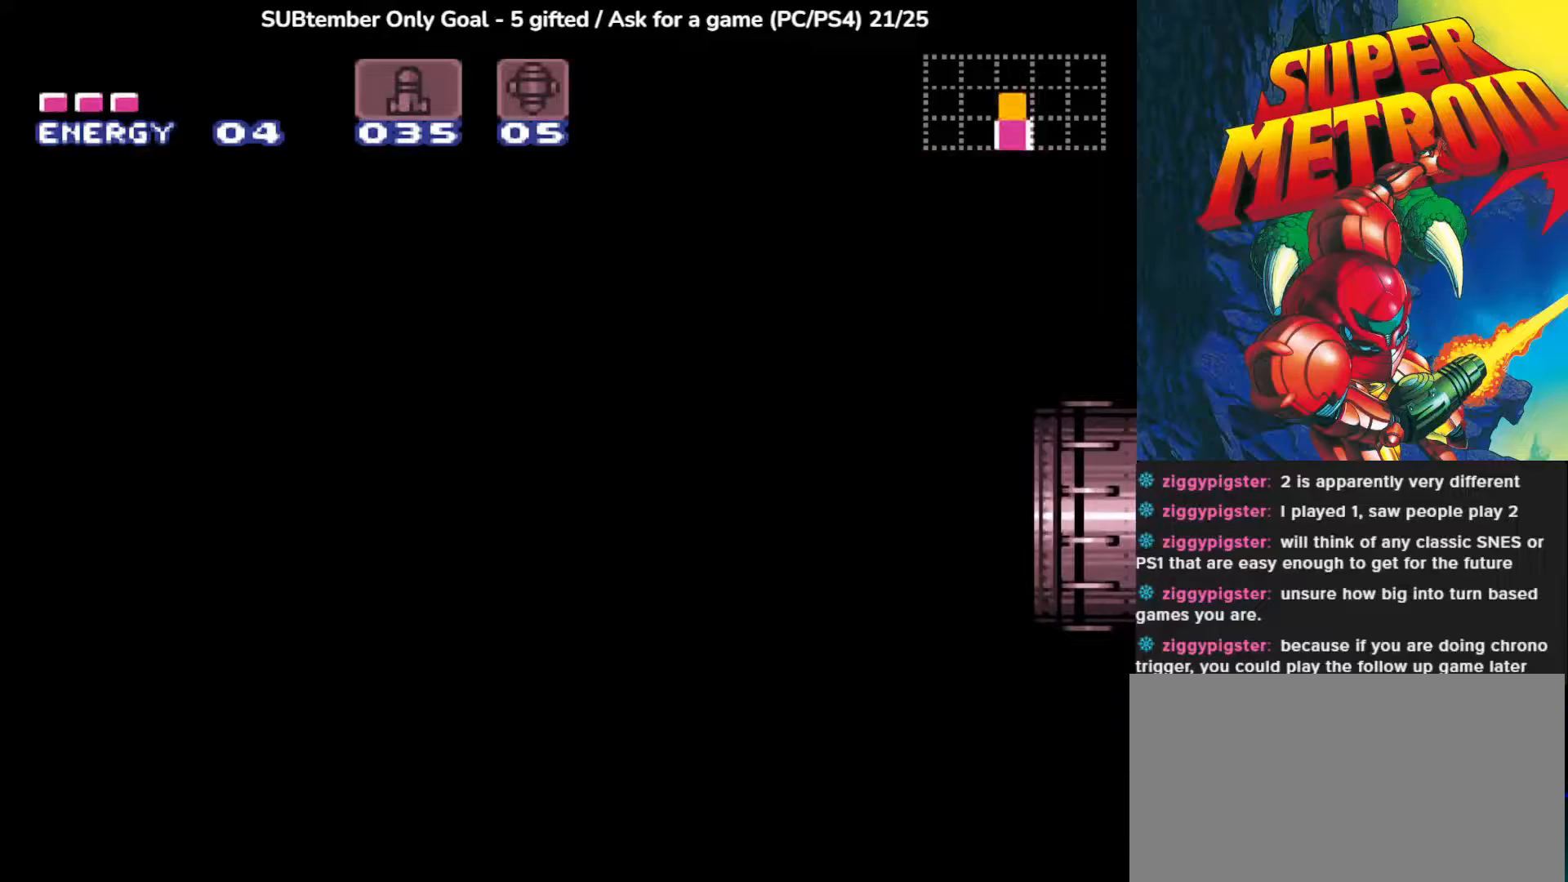
{"buttons": [], "left_stick": "center", "events": []}
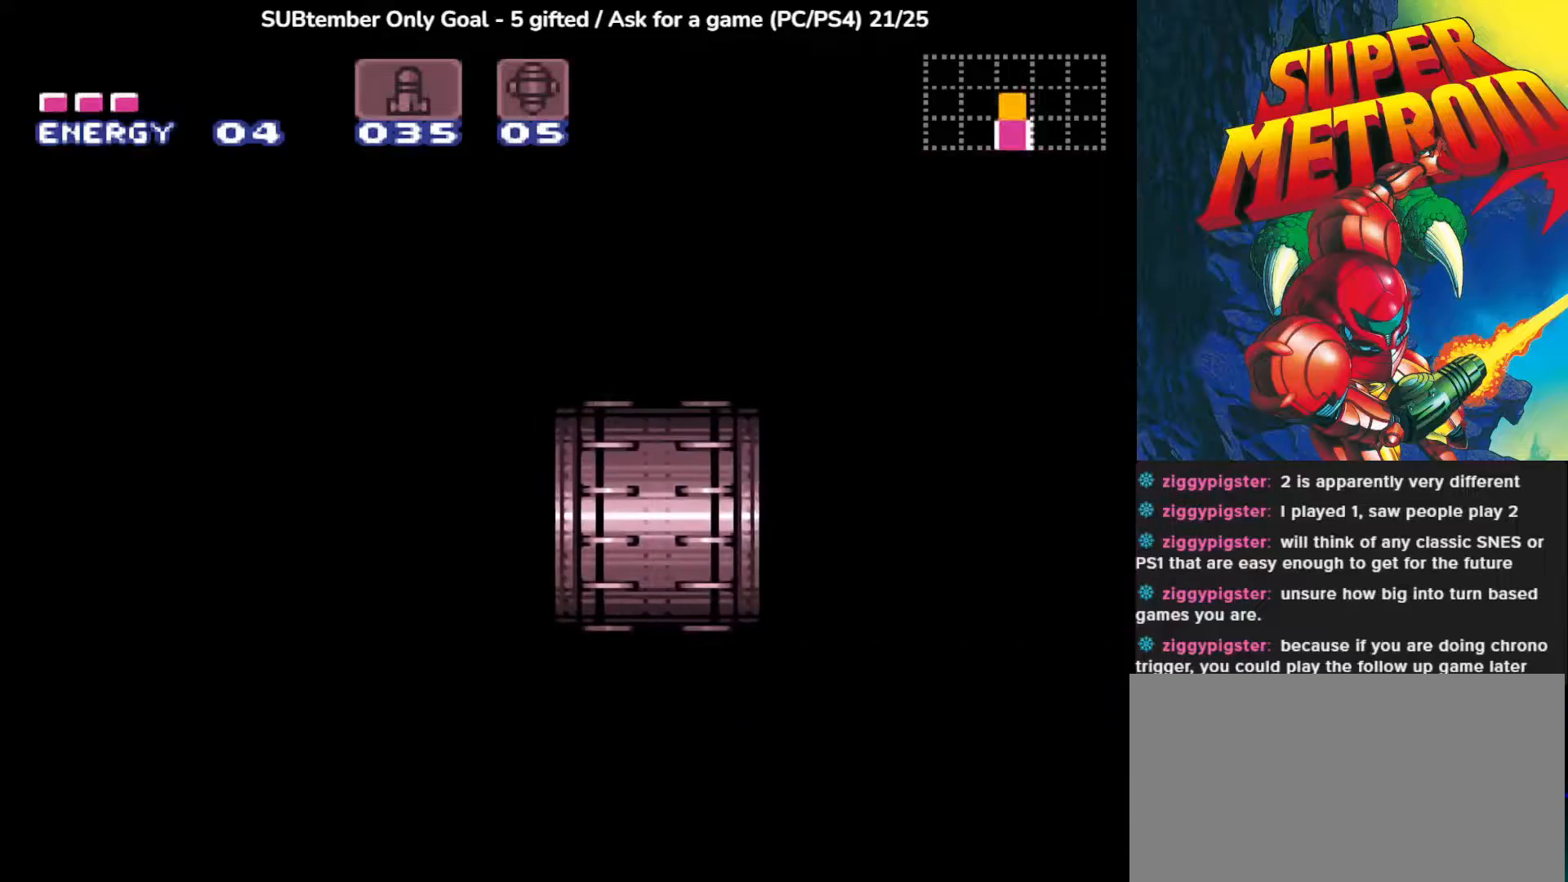
{"buttons": [], "left_stick": "center", "events": []}
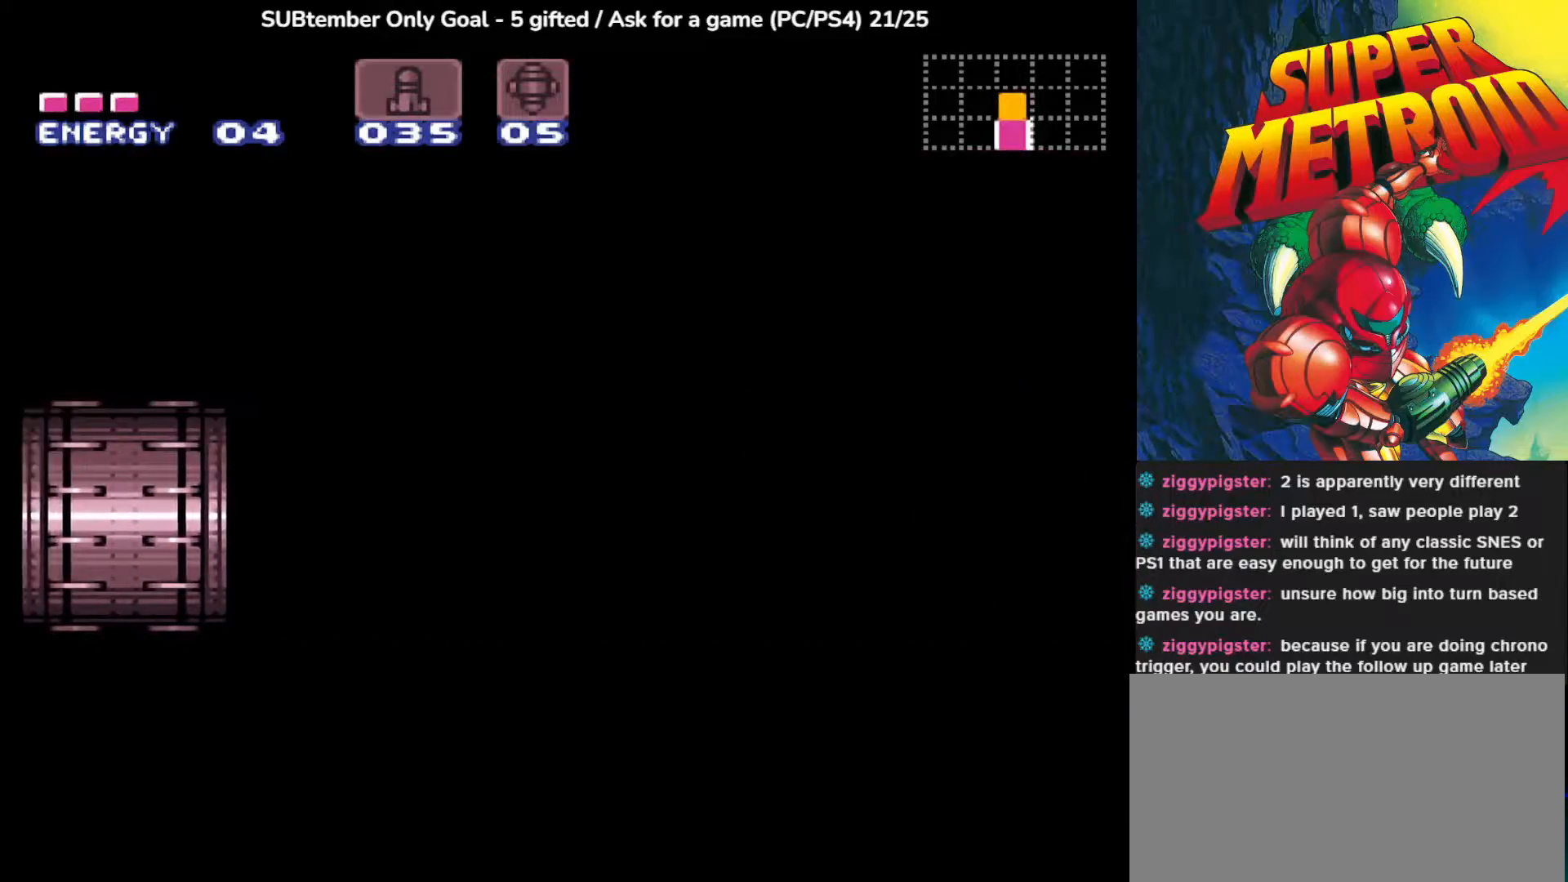
{"buttons": [], "left_stick": "center", "events": []}
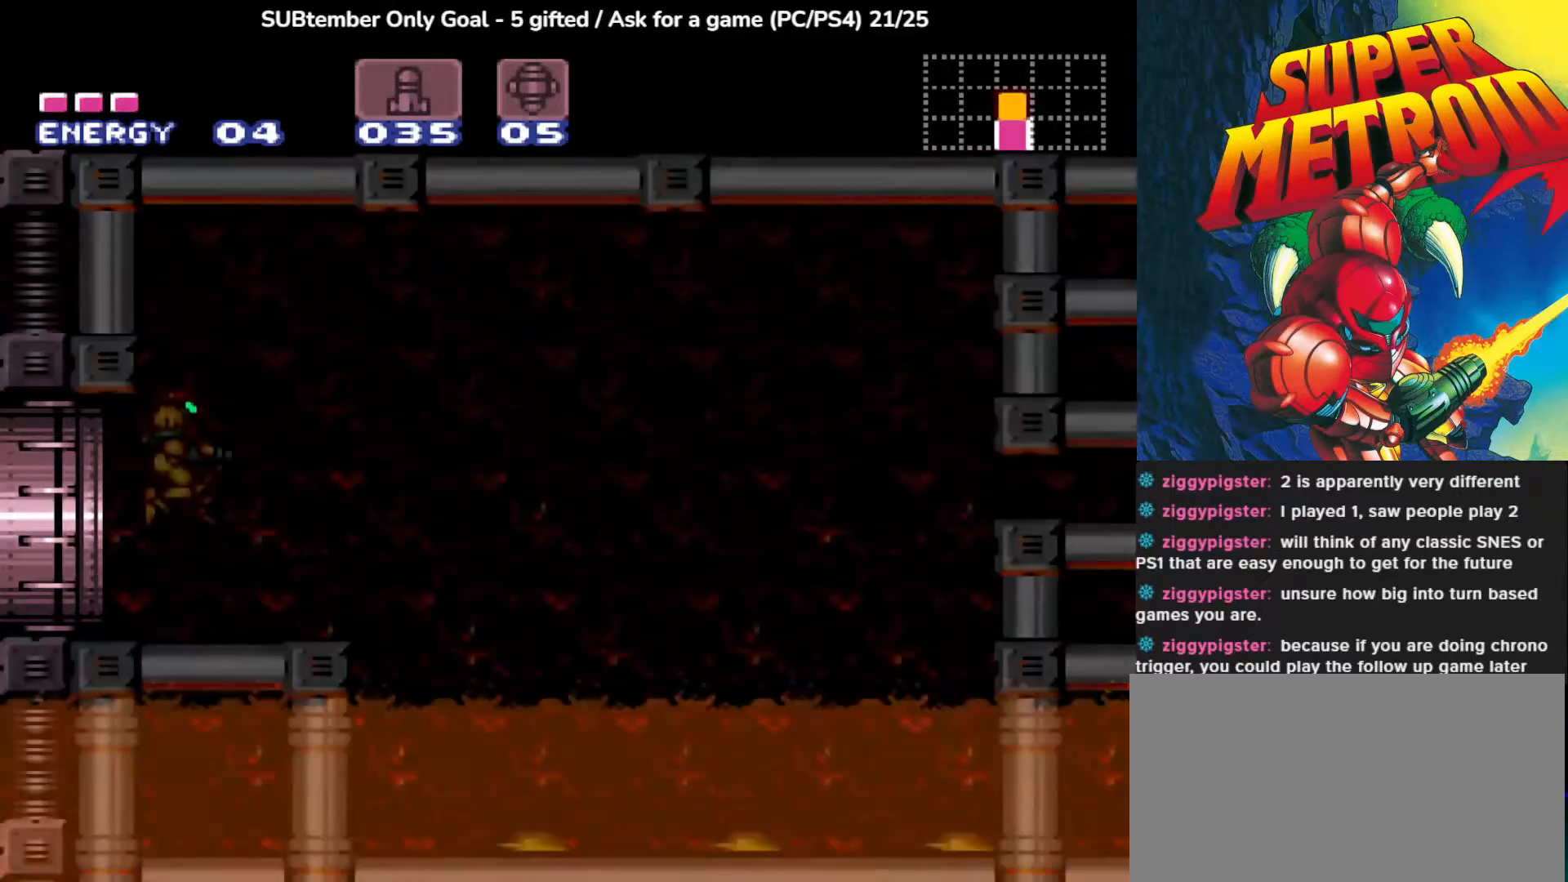
{"buttons": [], "left_stick": "center", "events": []}
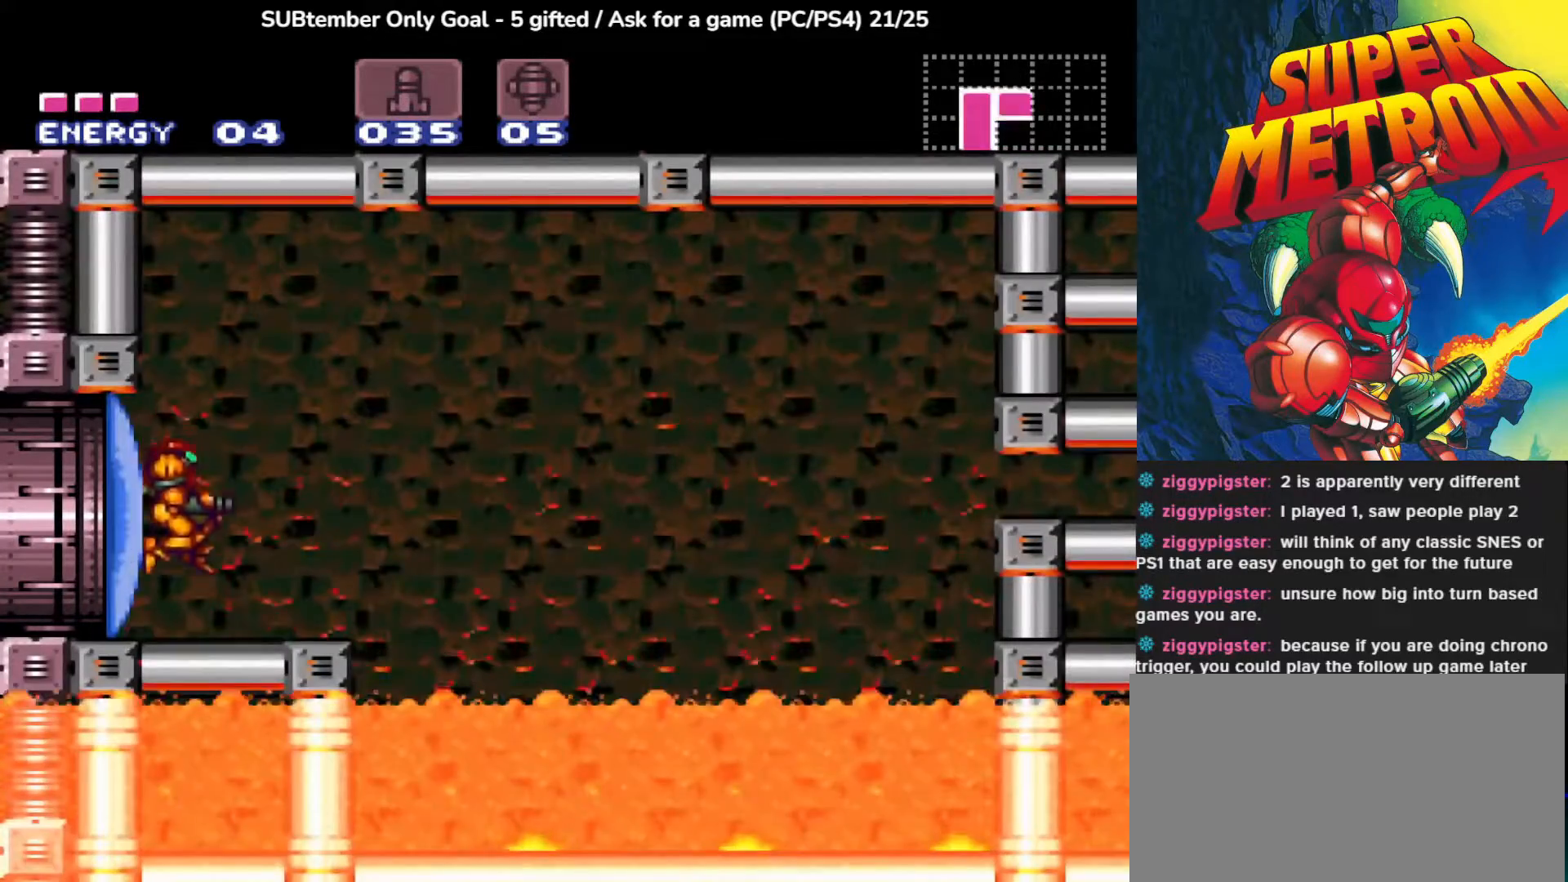
{"buttons": [], "left_stick": "center", "events": []}
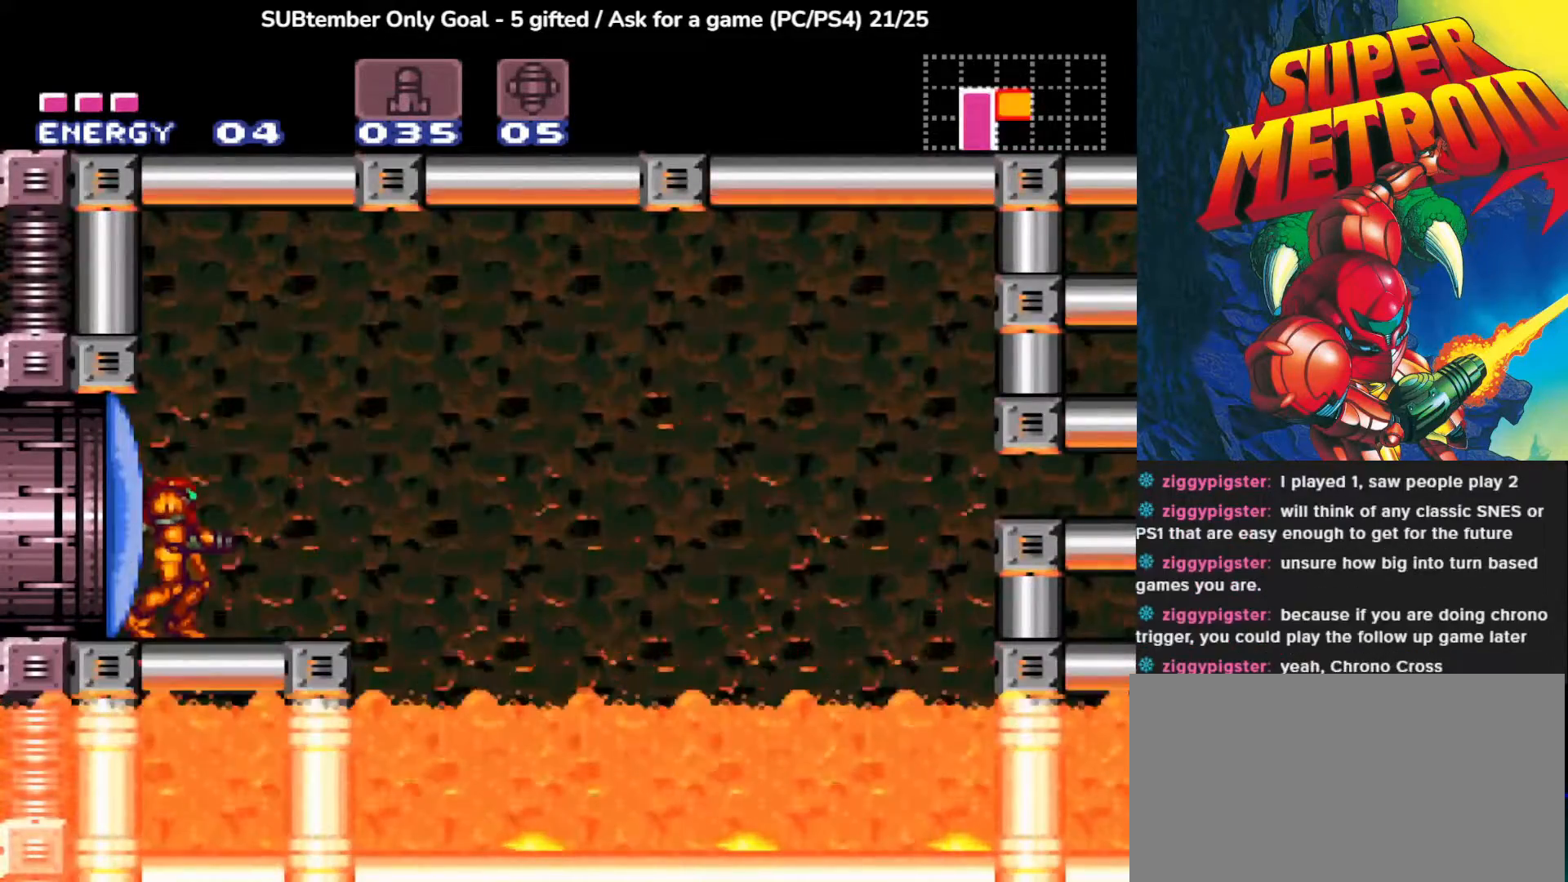
{"buttons": ["DPAD_RIGHT"], "left_stick": "center", "events": [[400, "DPAD_RIGHT", "down"]]}
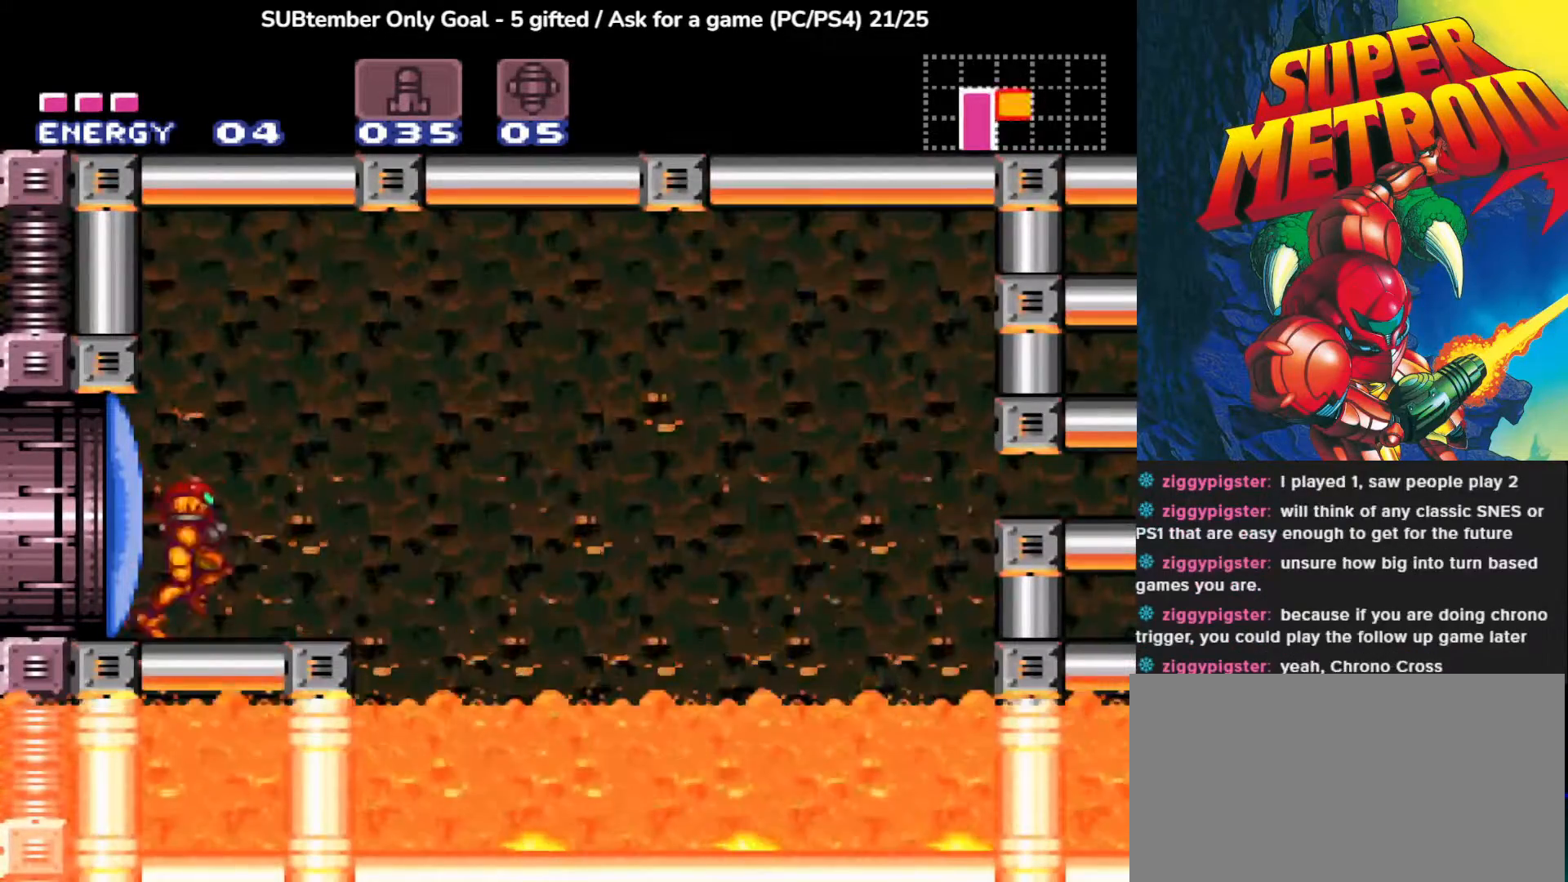
{"buttons": [], "left_stick": "center", "events": [[50, "DPAD_RIGHT", "up"]]}
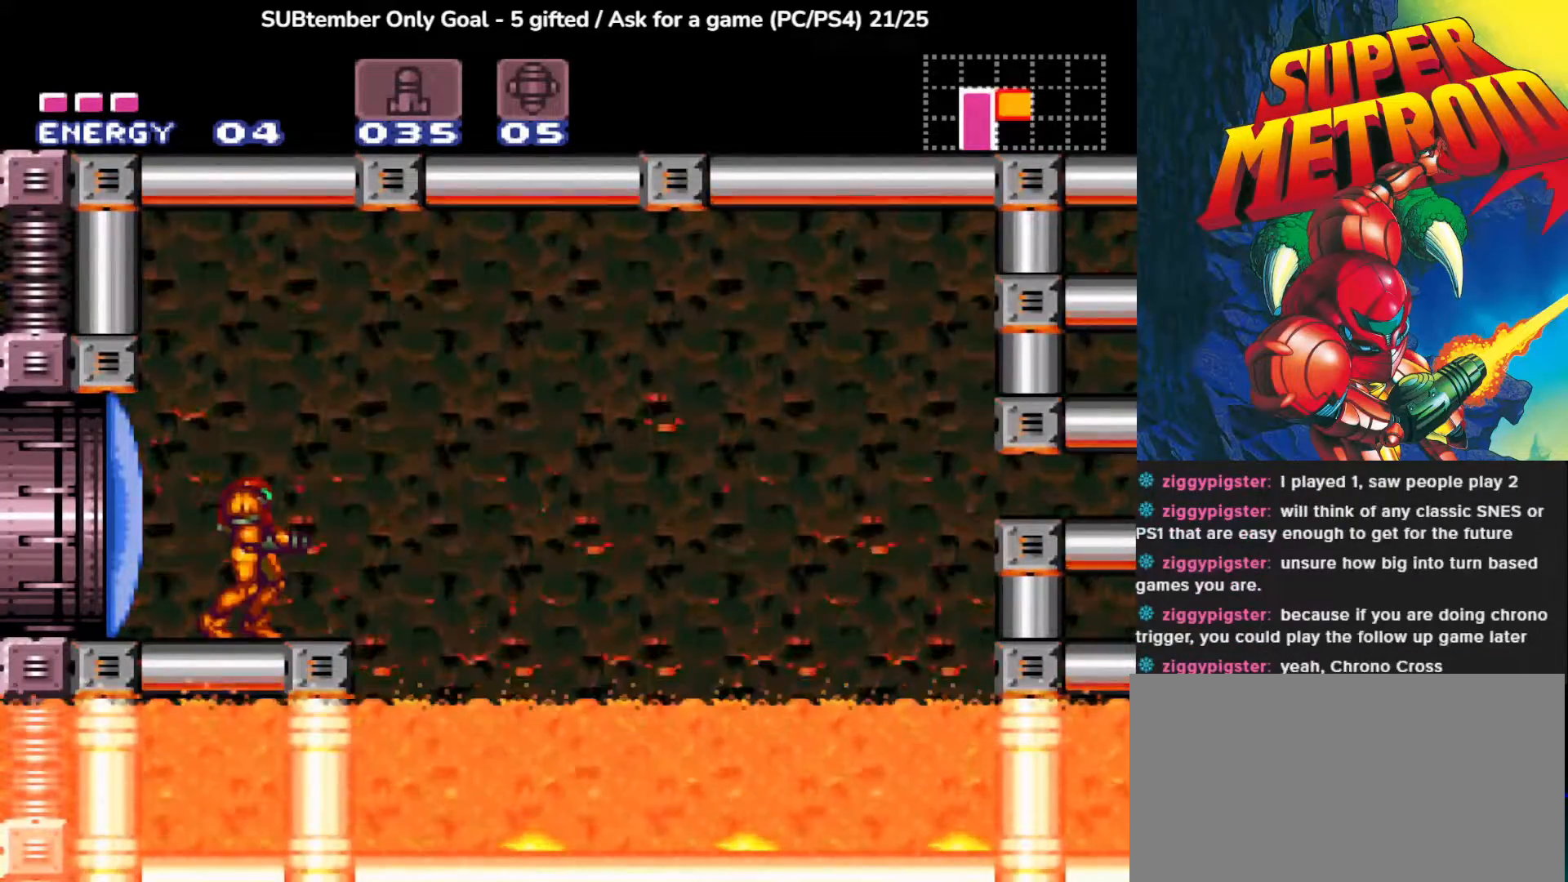
{"buttons": [], "left_stick": "center", "events": []}
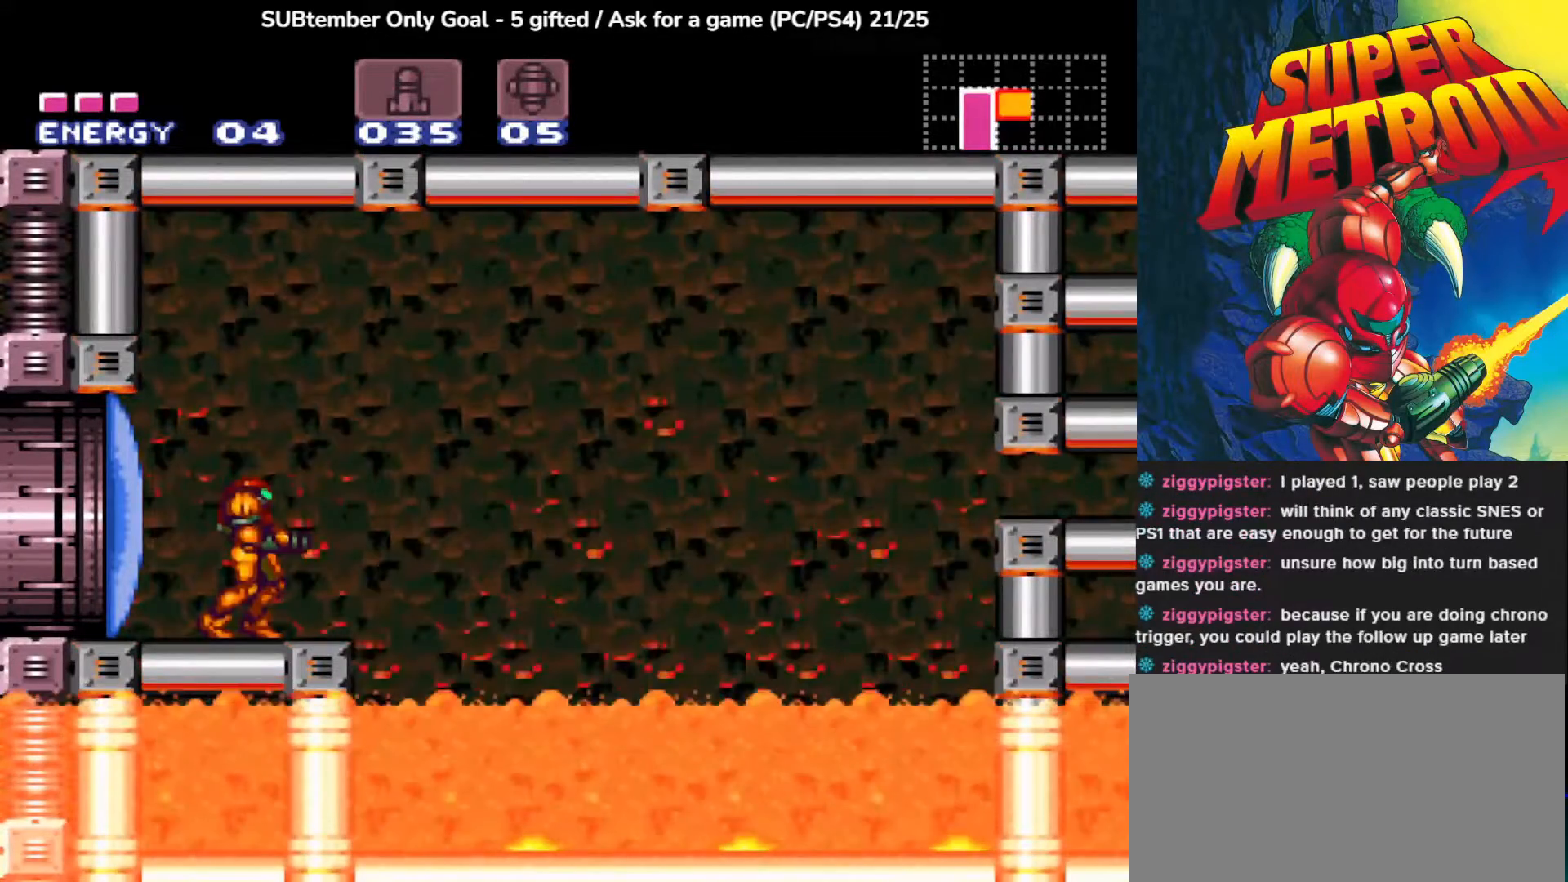
{"buttons": [], "left_stick": "center", "events": []}
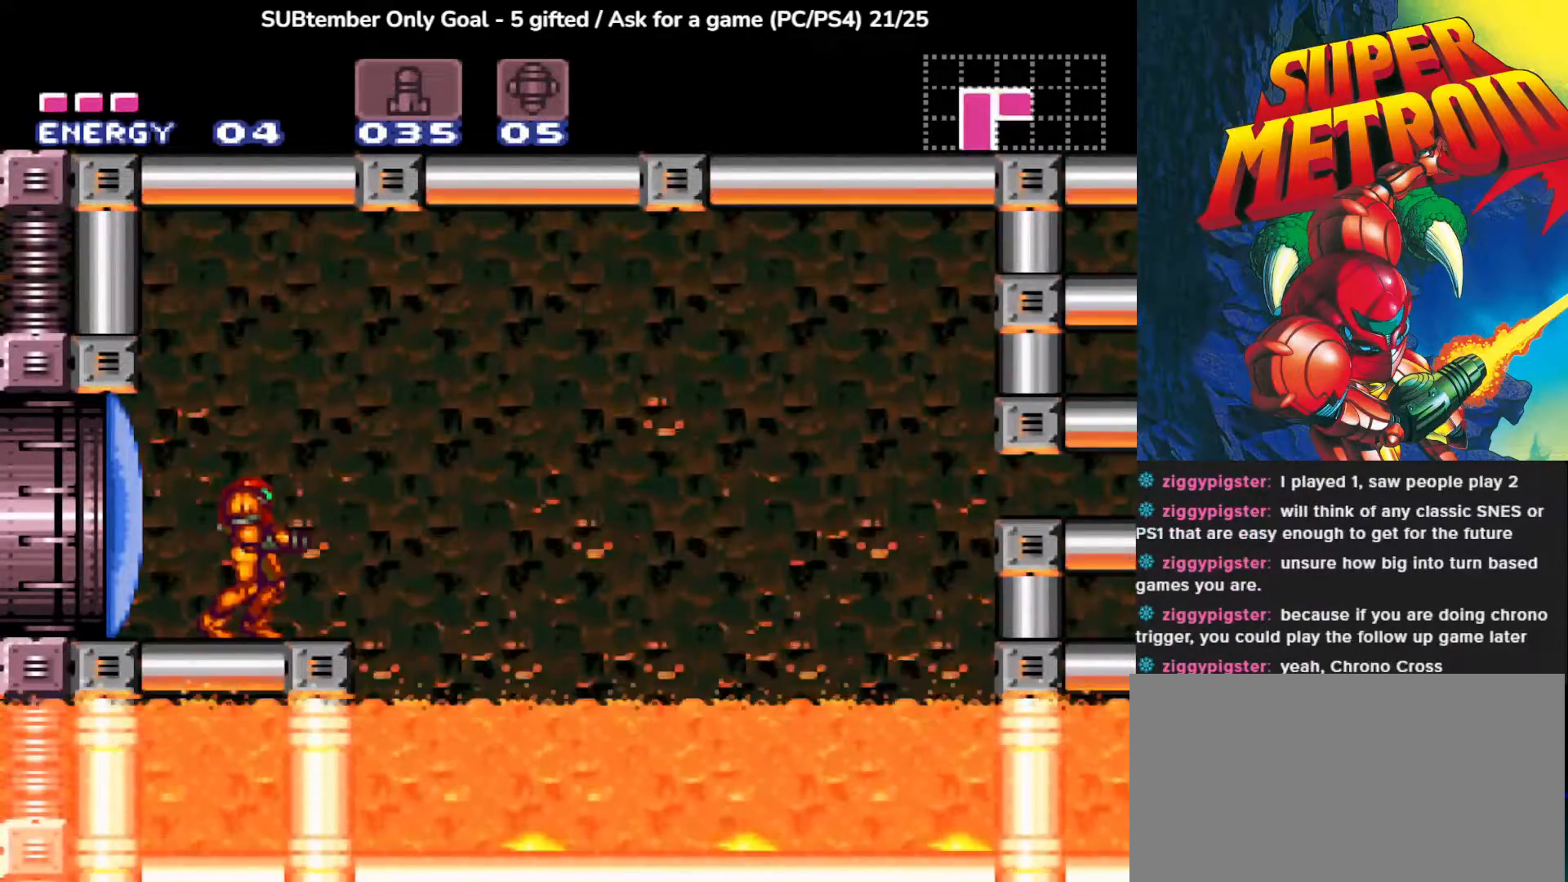
{"buttons": [], "left_stick": "center", "events": []}
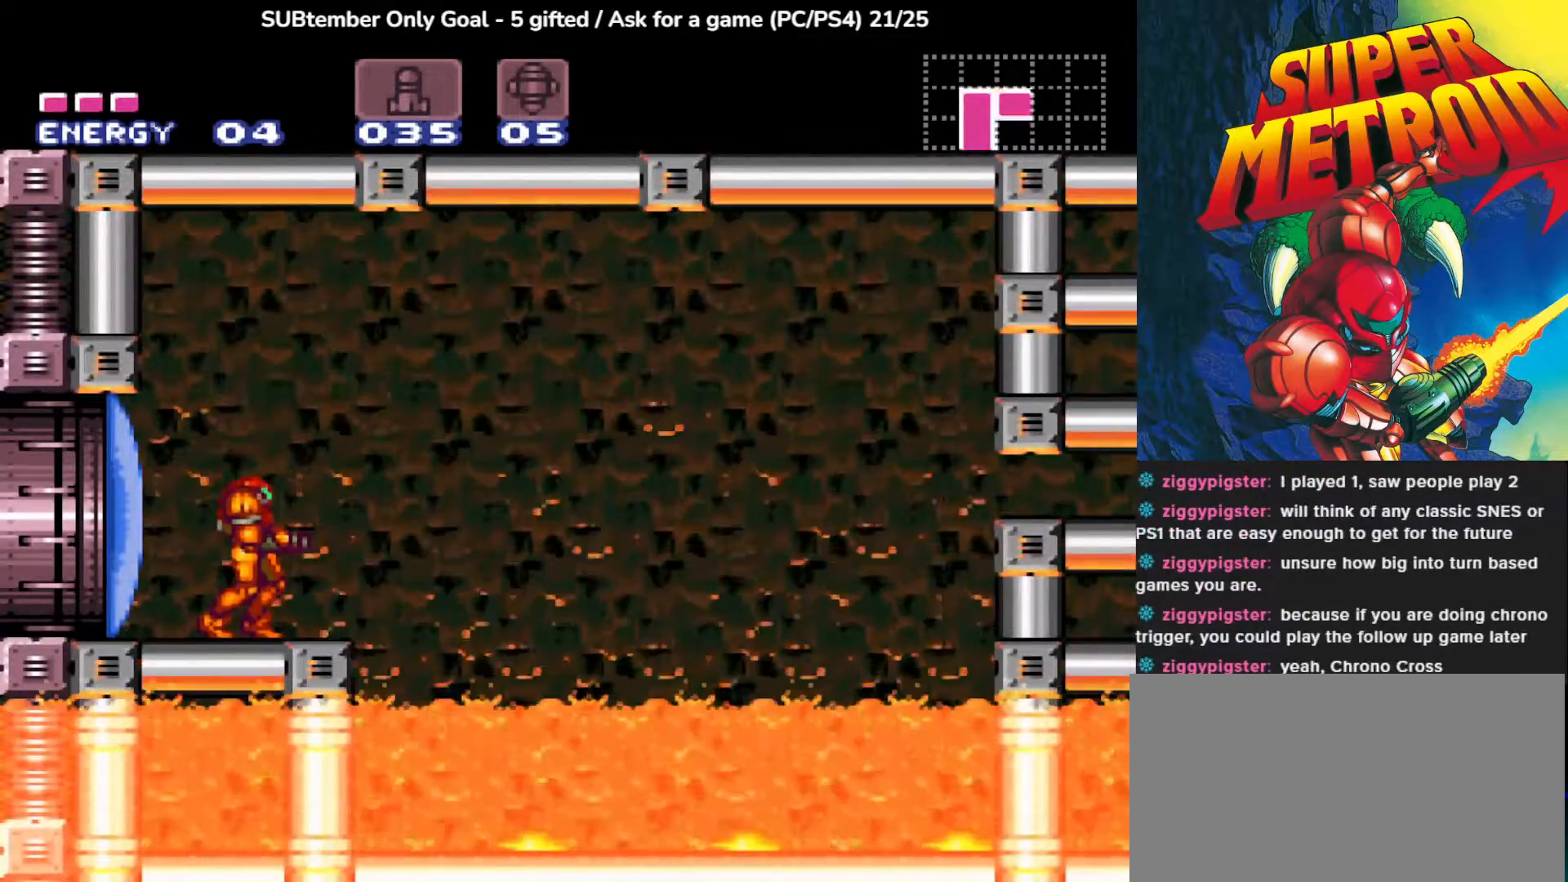
{"buttons": [], "left_stick": "center", "events": []}
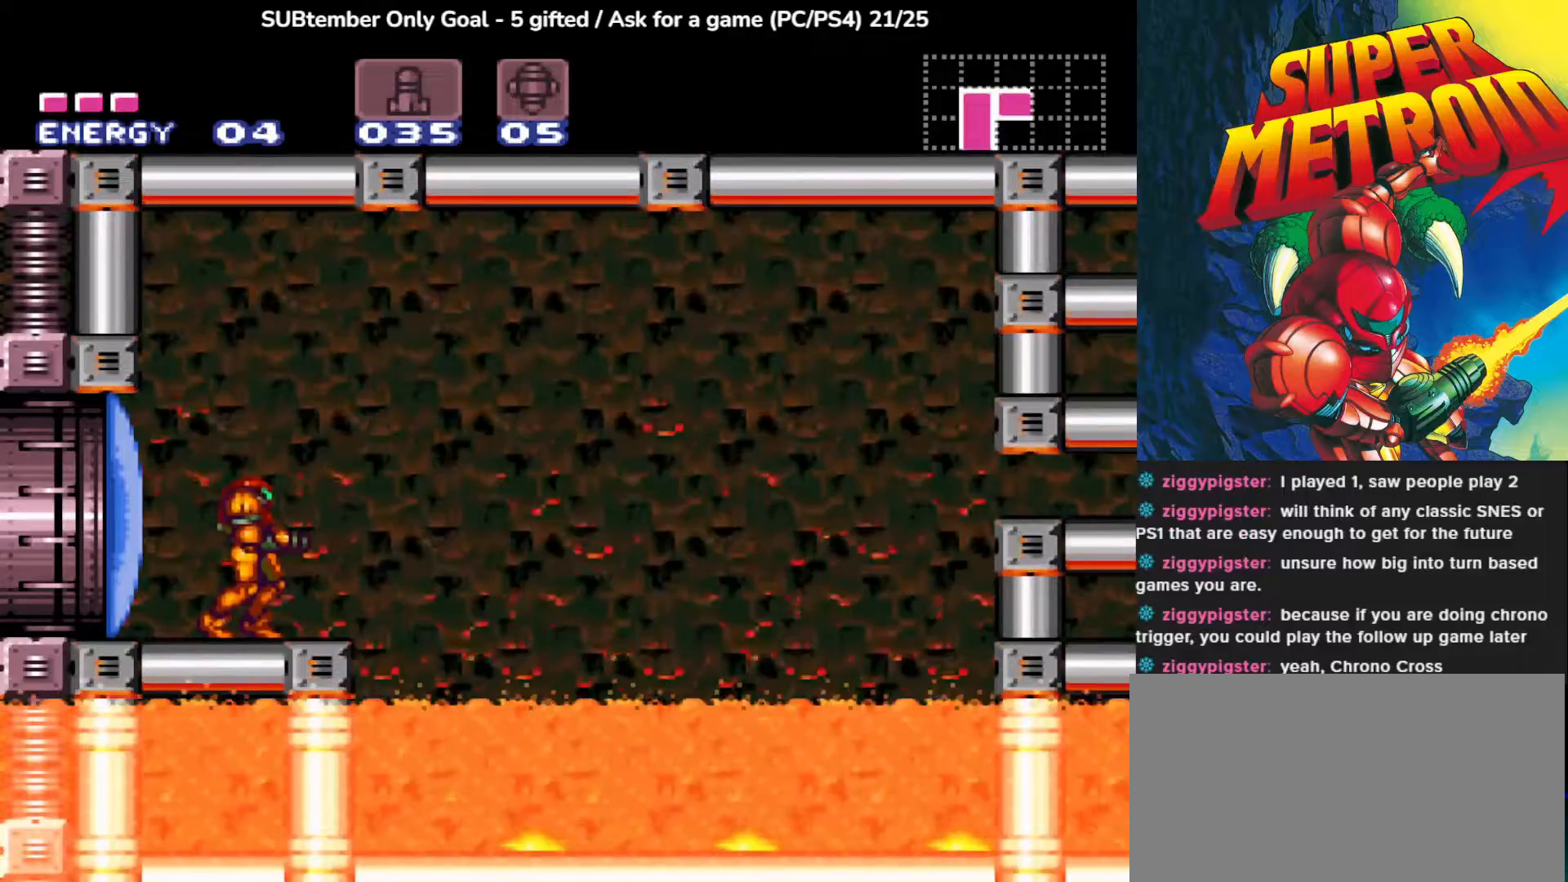
{"buttons": [], "left_stick": "center", "events": []}
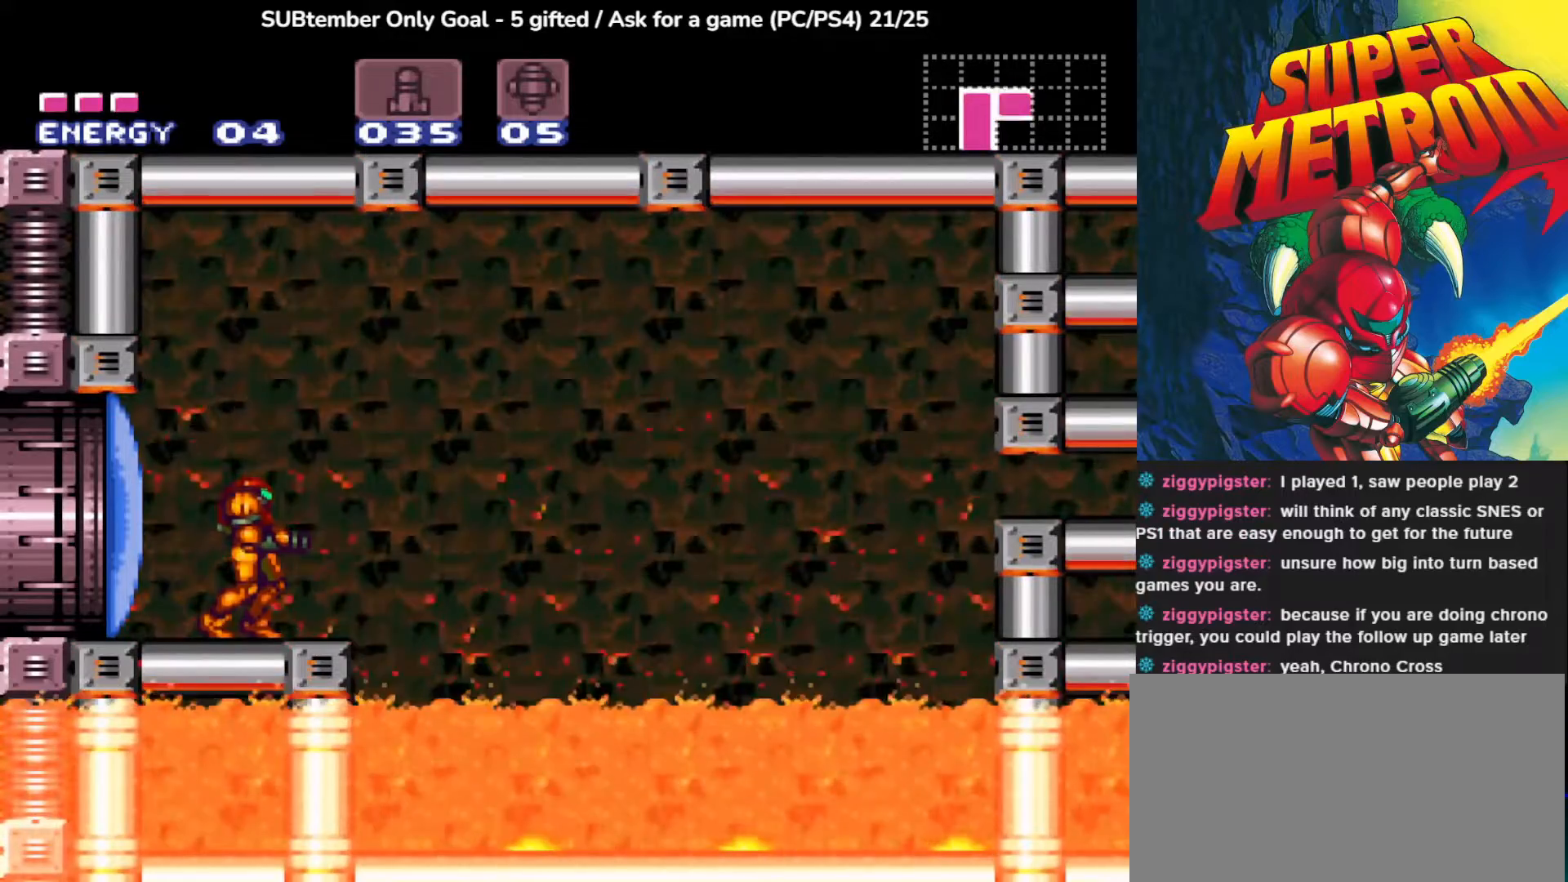
{"buttons": ["DPAD_RIGHT"], "left_stick": "center", "events": [[433, "DPAD_RIGHT", "down"]]}
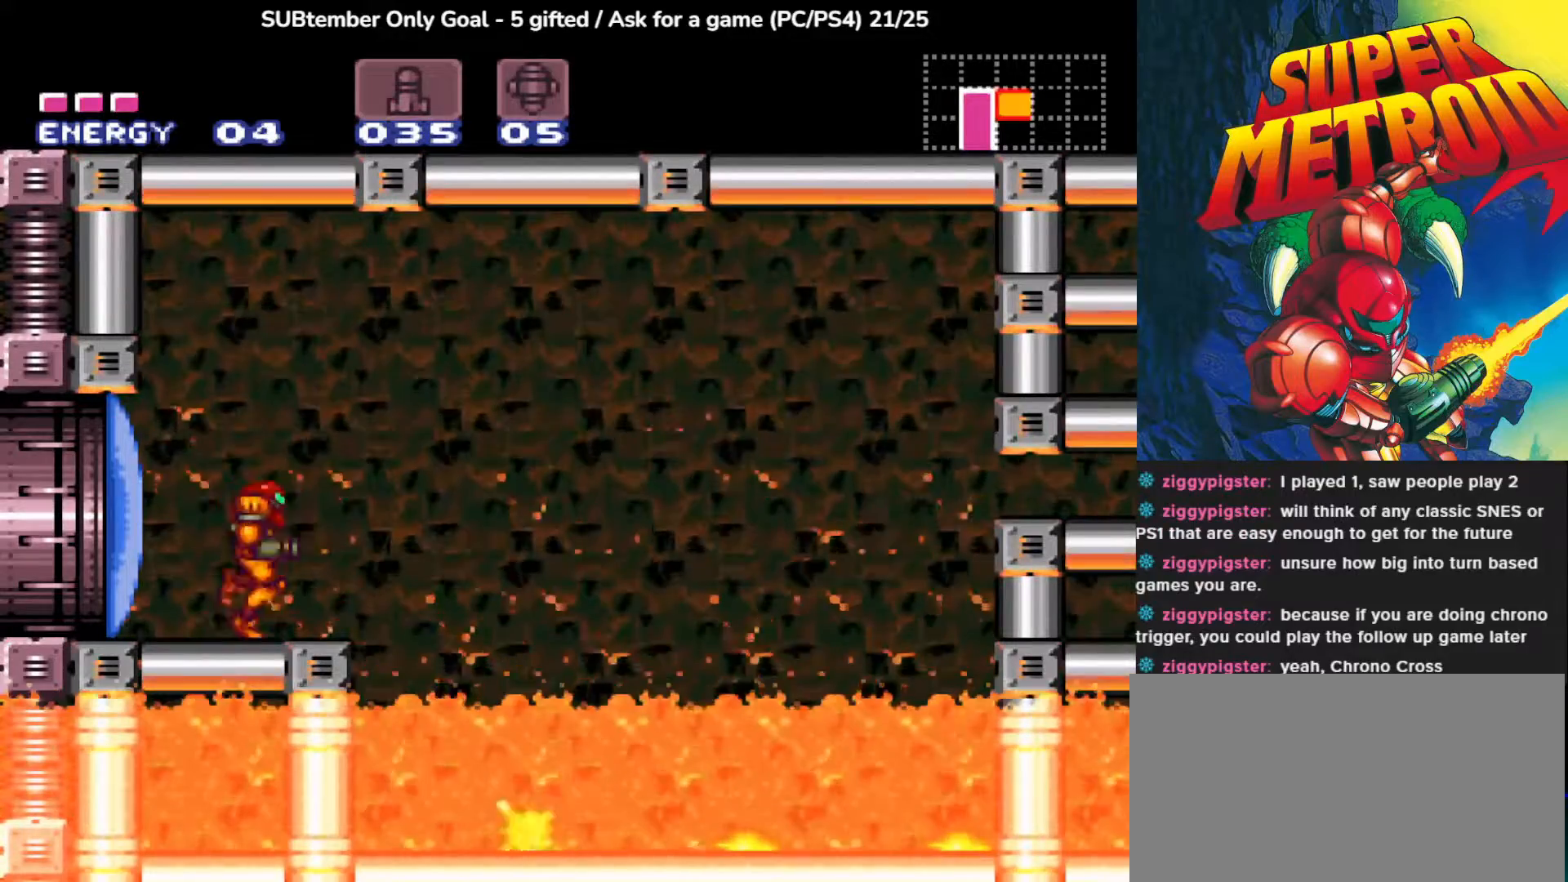
{"buttons": ["R1"], "left_stick": "center", "events": [[33, "DPAD_RIGHT", "up"], [417, "R1", "down"]]}
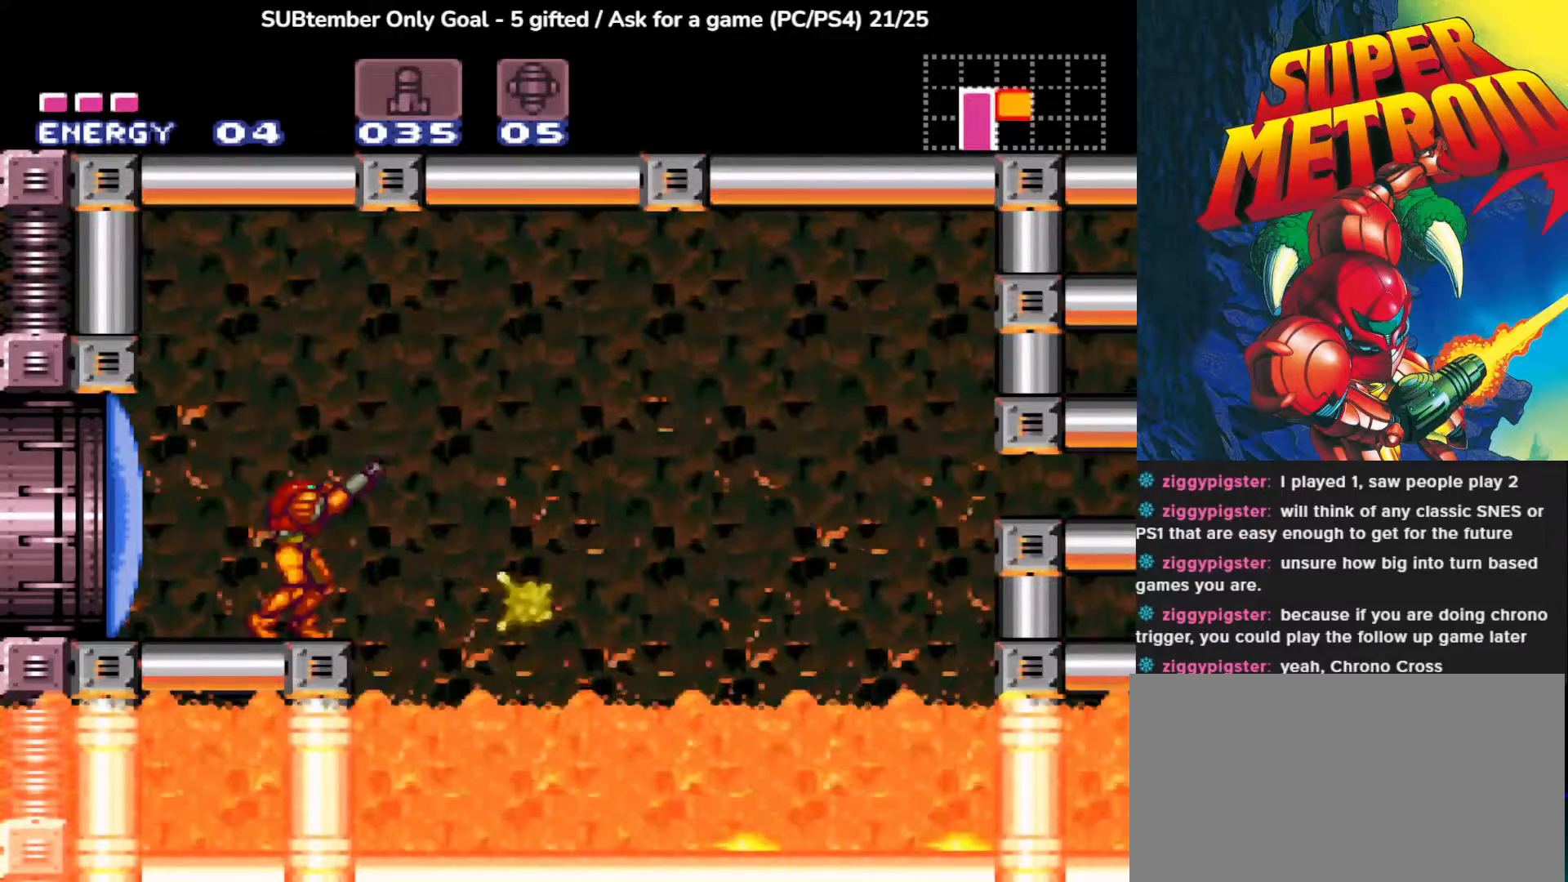
{"buttons": [], "left_stick": "center", "events": [[33, "SQUARE", "down"], [200, "SQUARE", "up"], [283, "SQUARE", "down"], [400, "SQUARE", "up"], [500, "R1", "up"]]}
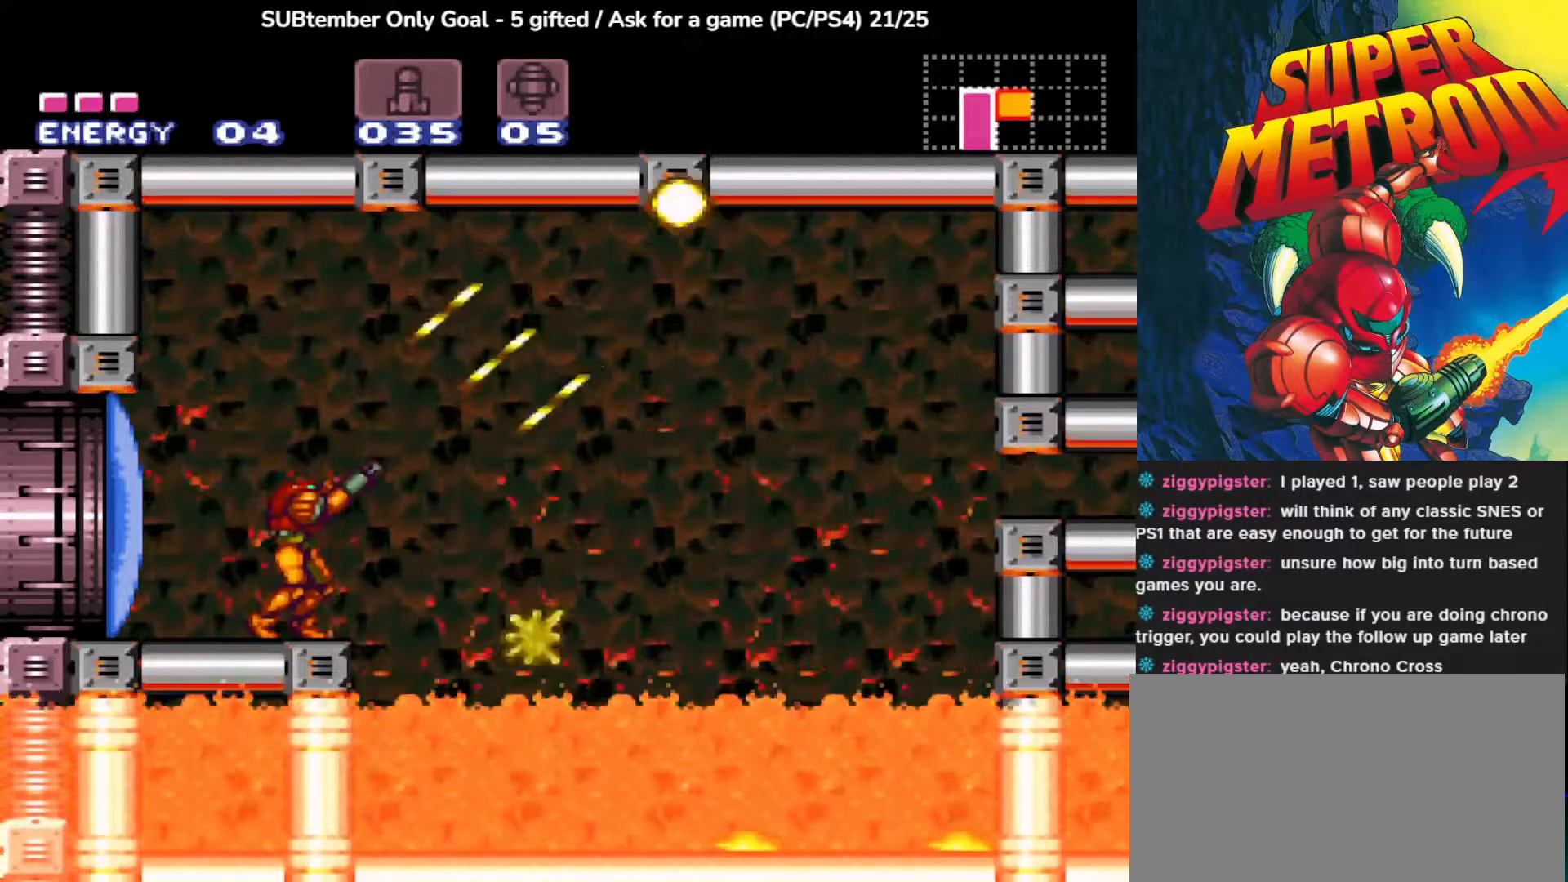
{"buttons": [], "left_stick": "center", "events": [[267, "SQUARE", "down"], [400, "SQUARE", "up"]]}
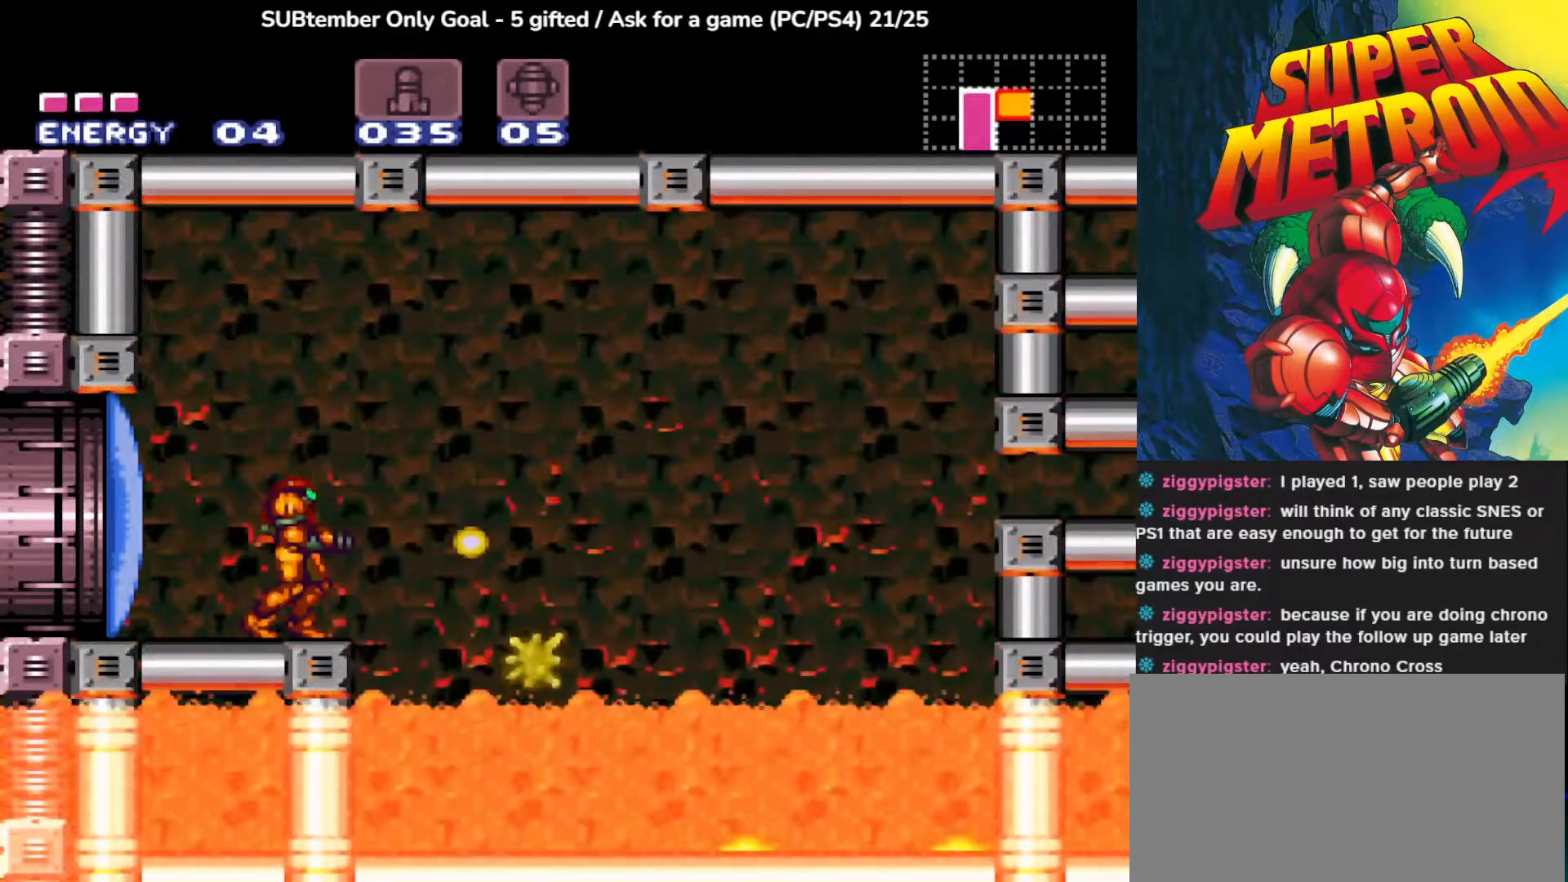
{"buttons": ["SQUARE"], "left_stick": "center", "events": [[383, "SQUARE", "down"]]}
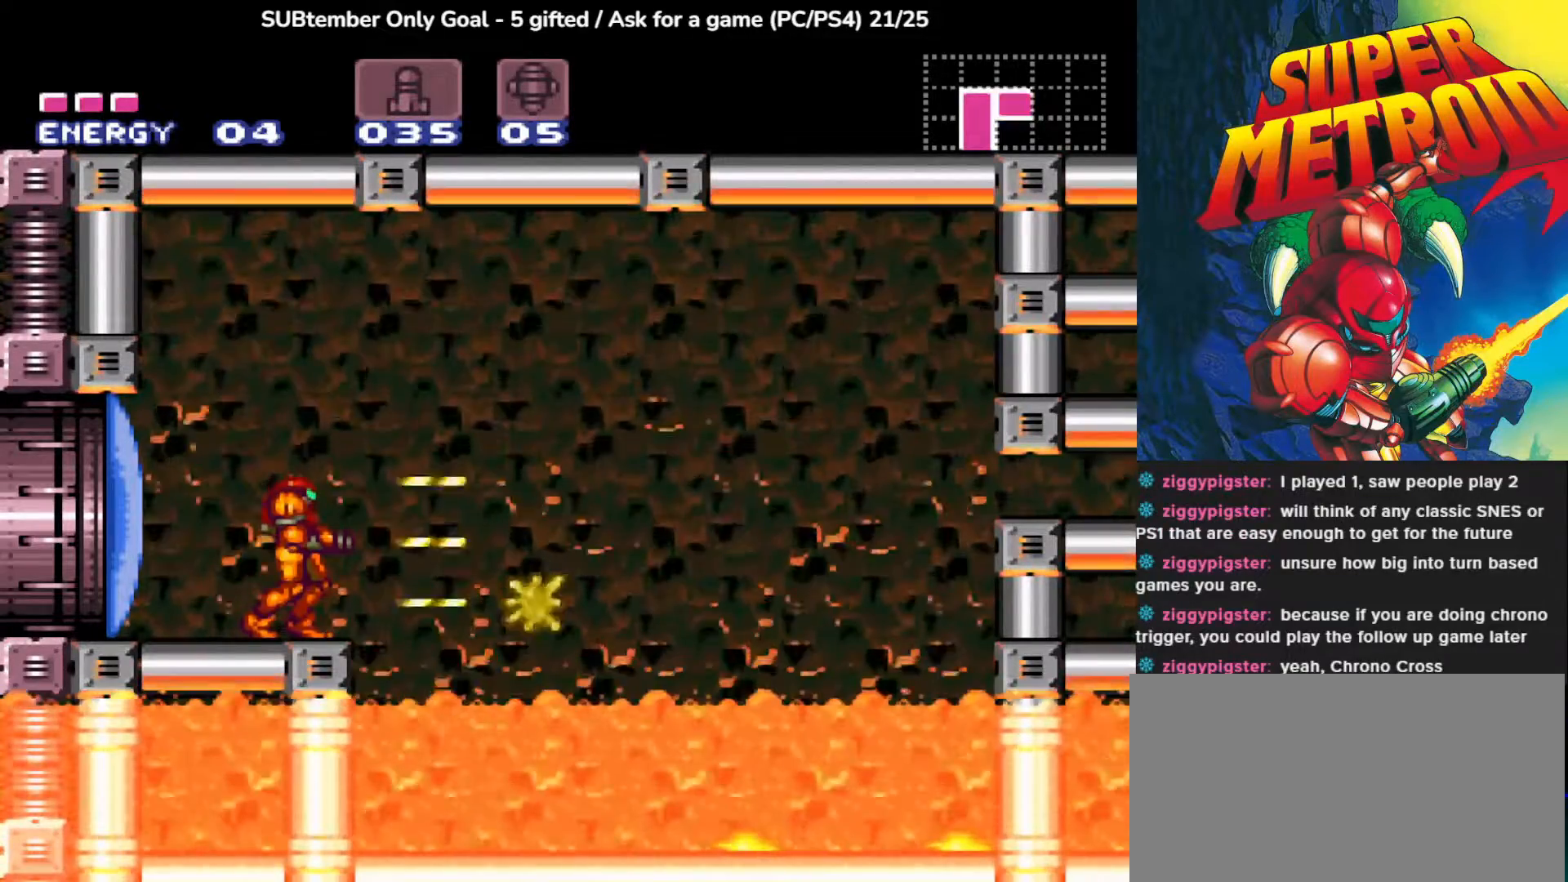
{"buttons": [], "left_stick": "center", "events": [[50, "SQUARE", "up"], [100, "SQUARE", "down"], [233, "SQUARE", "up"]]}
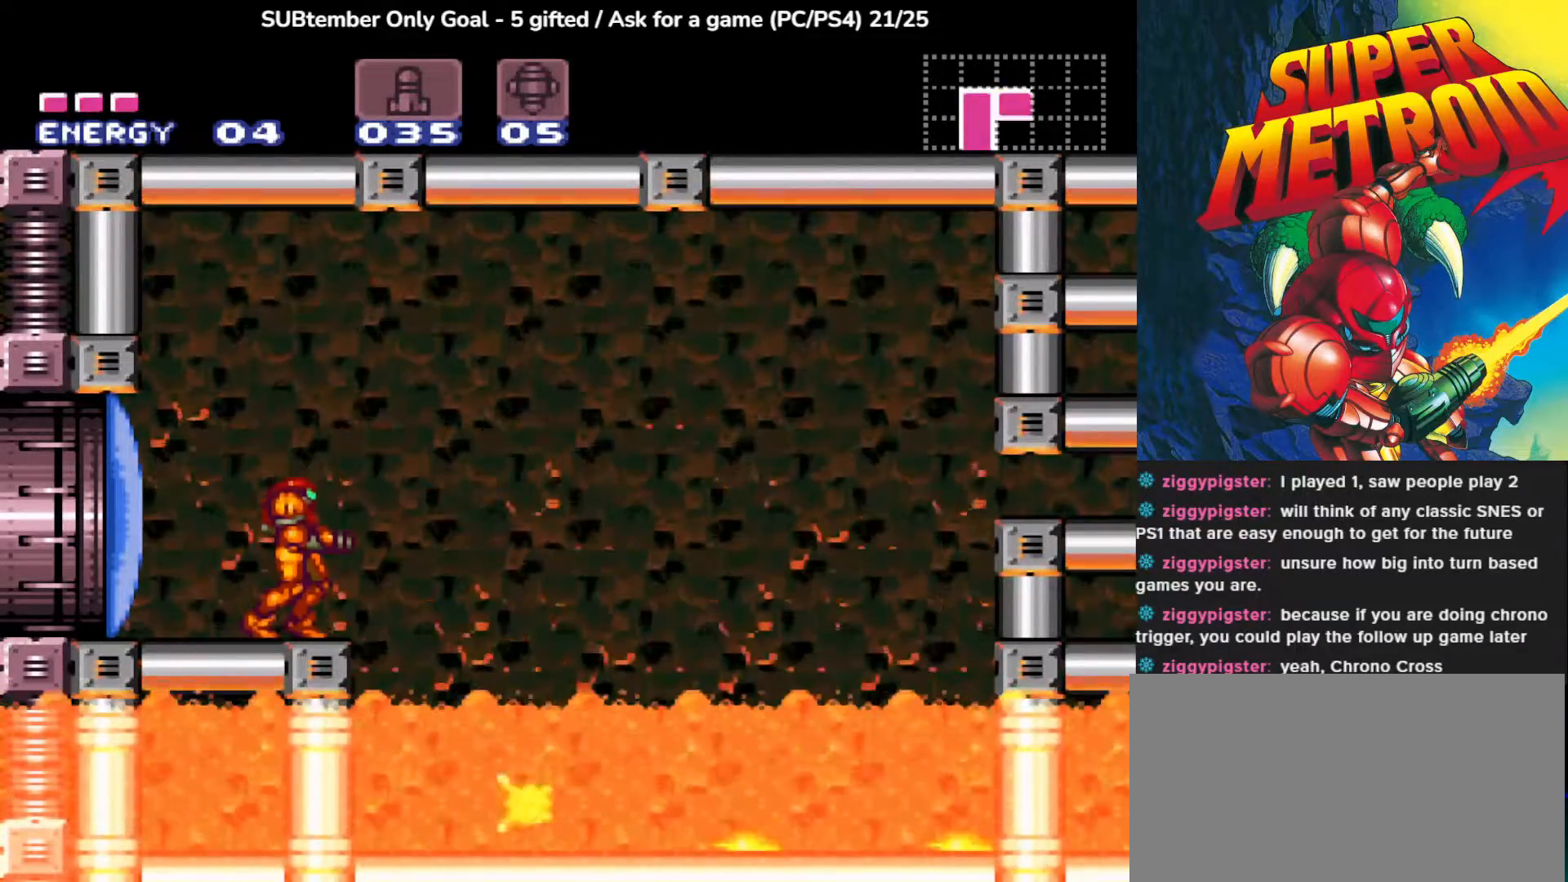
{"buttons": [], "left_stick": "center", "events": [[217, "DPAD_RIGHT", "down"], [317, "DPAD_RIGHT", "up"]]}
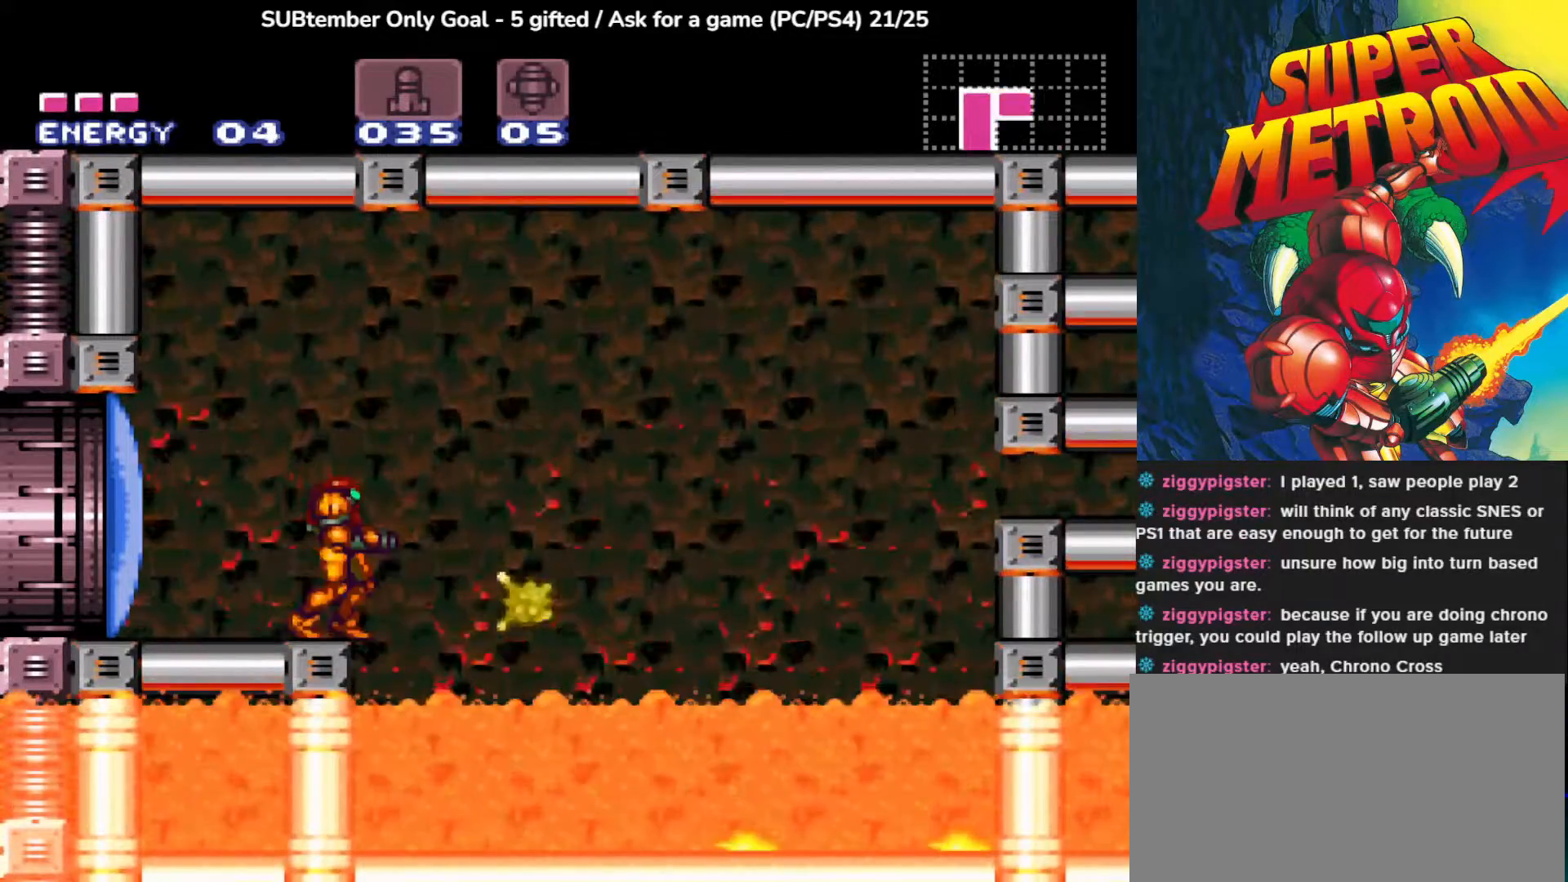
{"buttons": [], "left_stick": "center", "events": []}